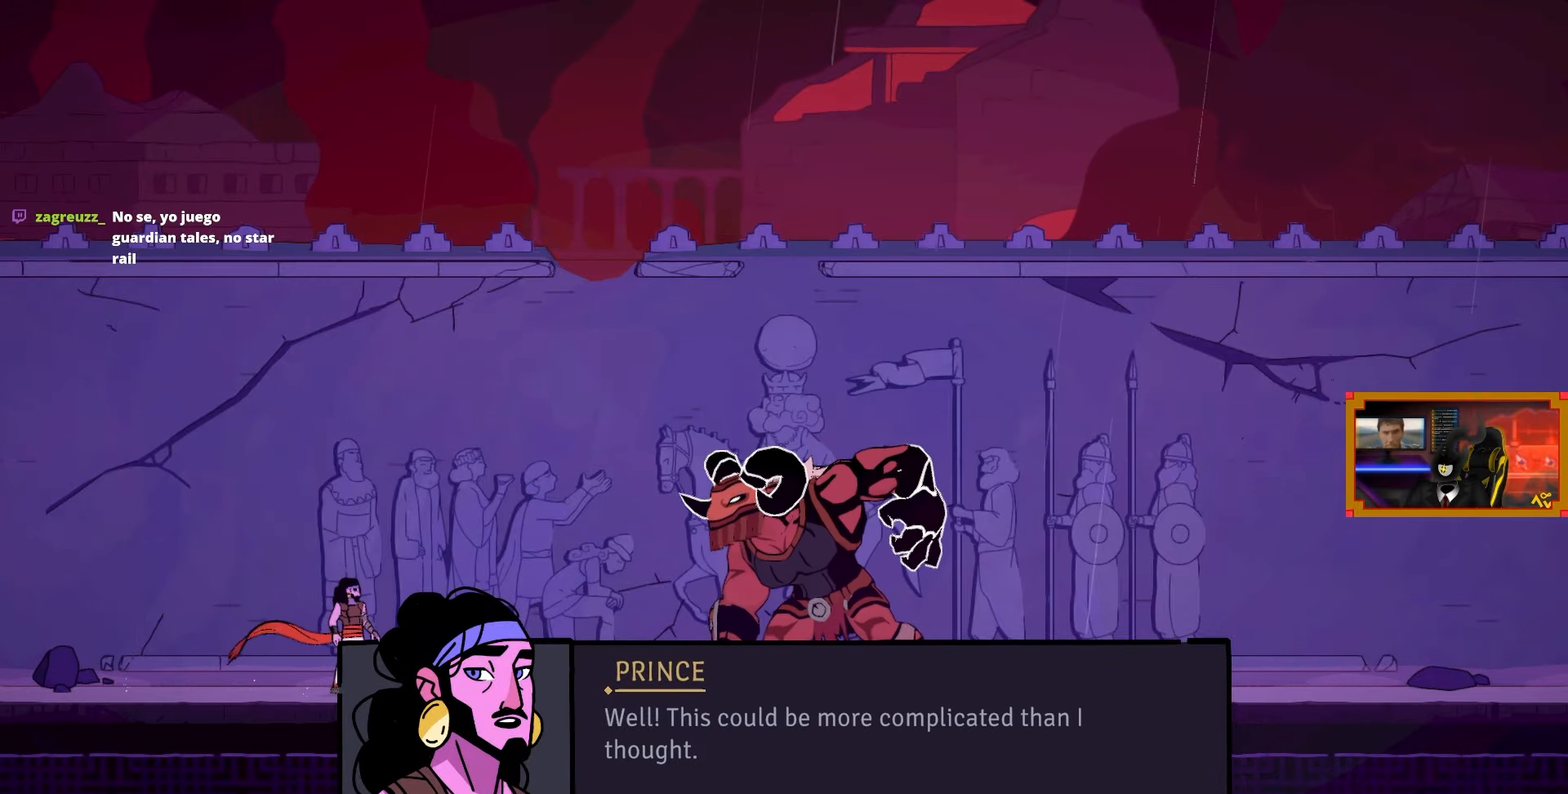
Gameplay with a controller (PlayStation layout); each line is a JSON object with the inputs held at the frame after it. "events" lists button and stick changes between this image and that frame as [ms after this image, input, new state], when the widget could be followed in between.
{"buttons": [], "left_stick": "center", "right_stick": "center", "events": [[350, "CROSS", "down"], [450, "CROSS", "up"]]}
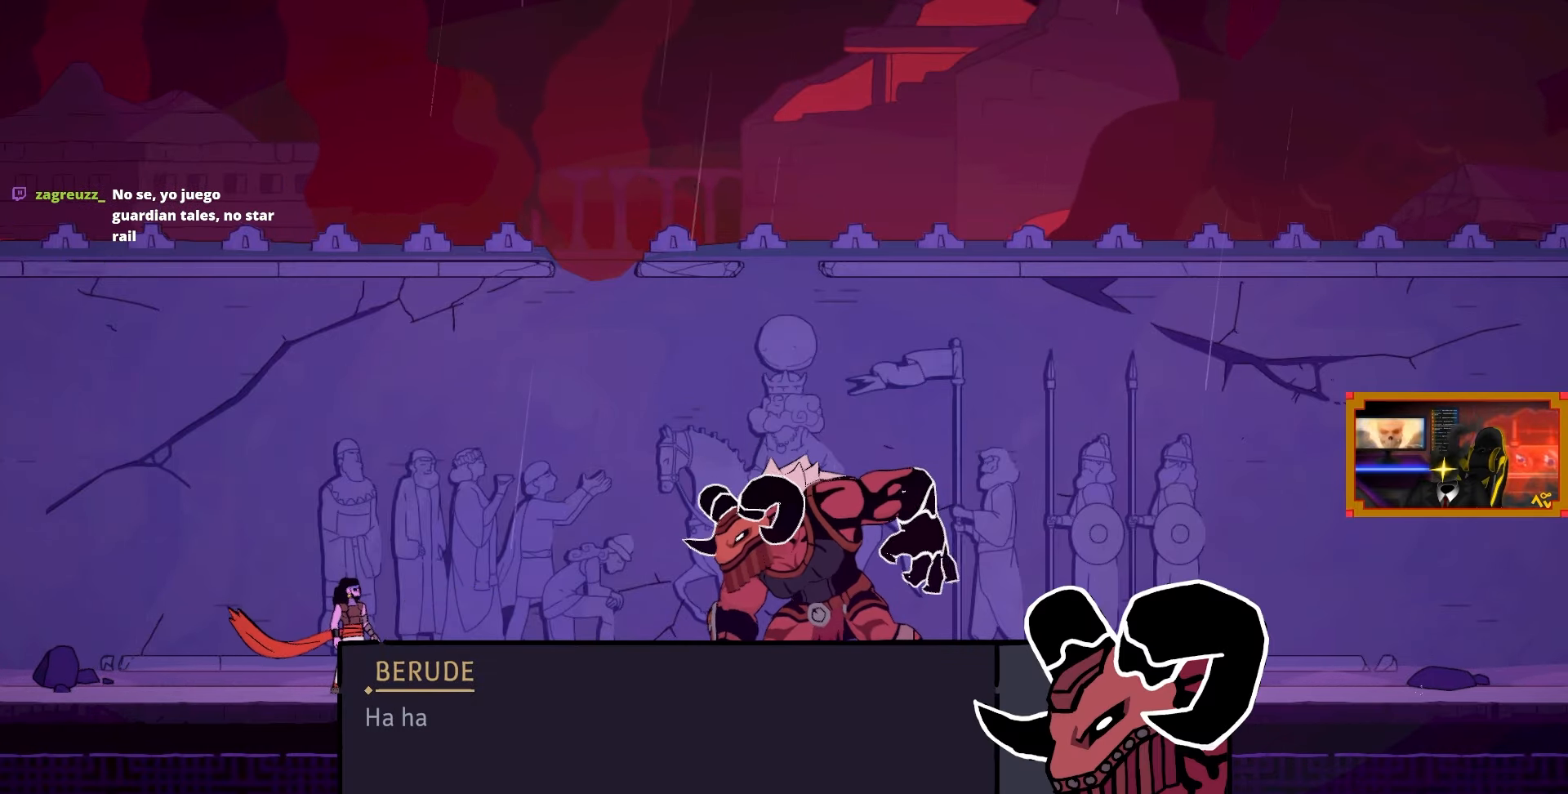
{"buttons": [], "left_stick": "center", "right_stick": "center", "events": []}
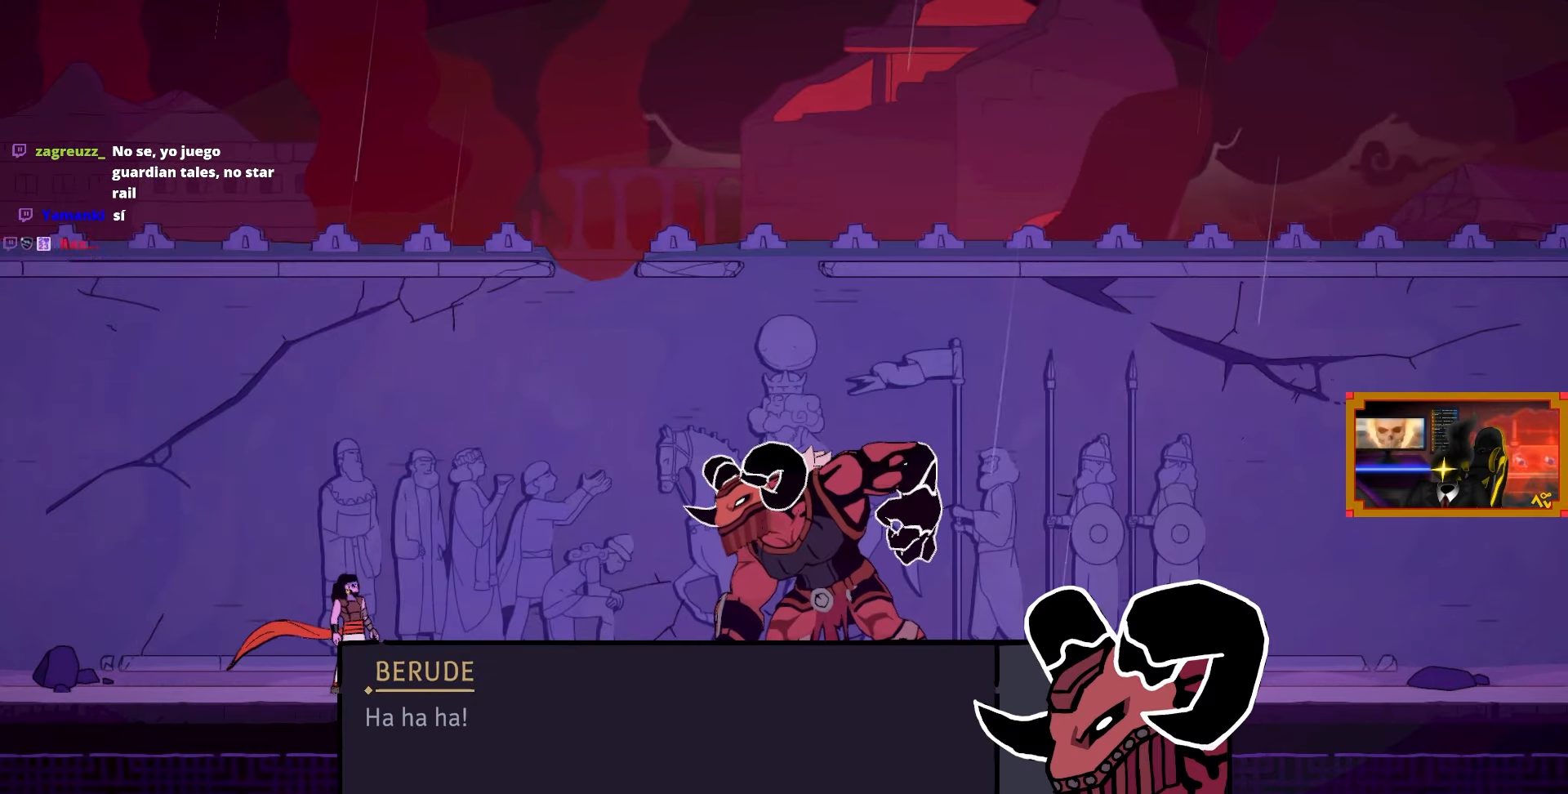
{"buttons": [], "left_stick": "center", "right_stick": "center", "events": []}
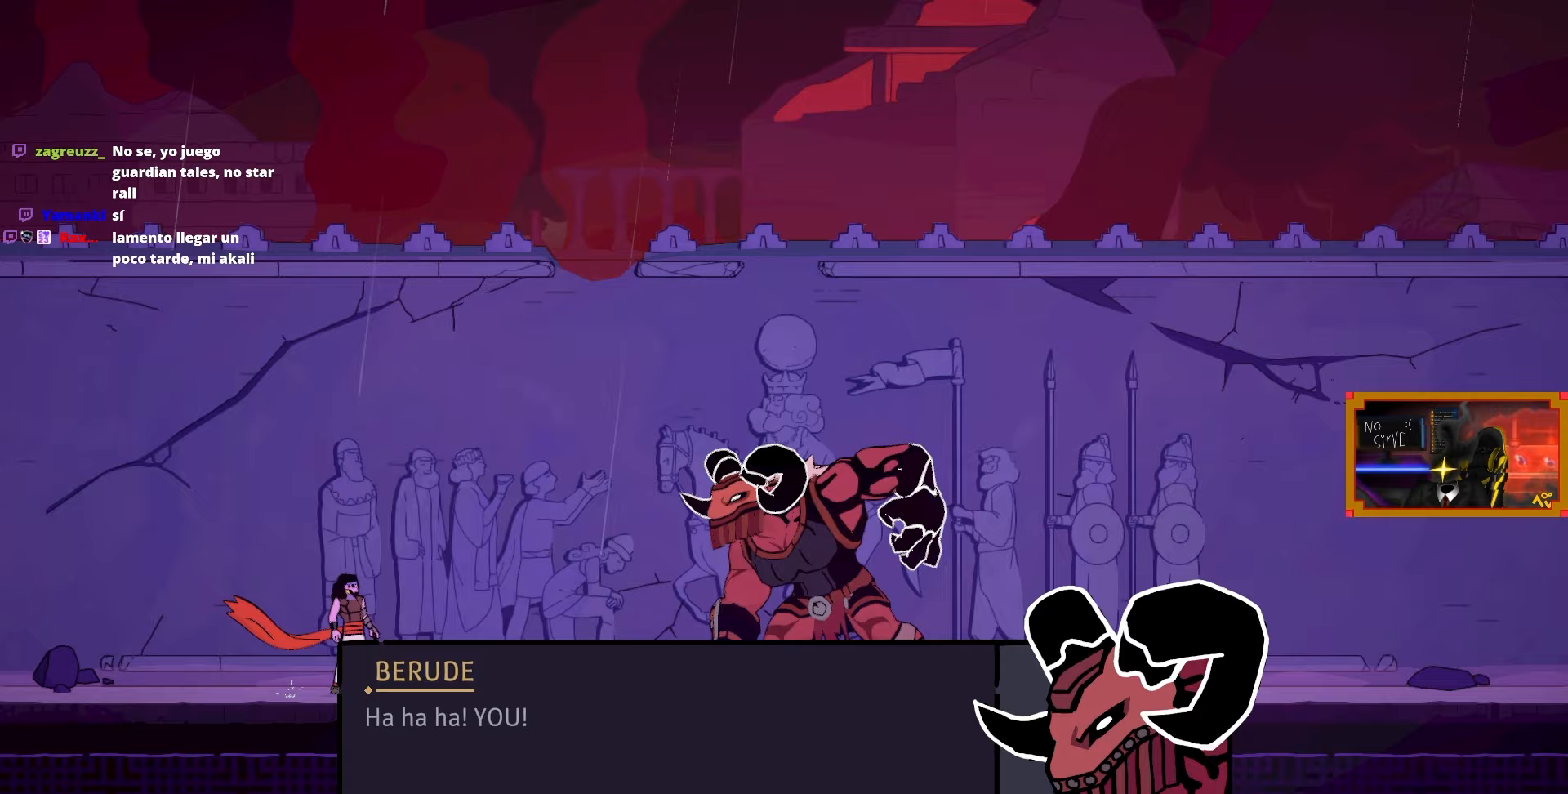
{"buttons": [], "left_stick": "center", "right_stick": "center", "events": []}
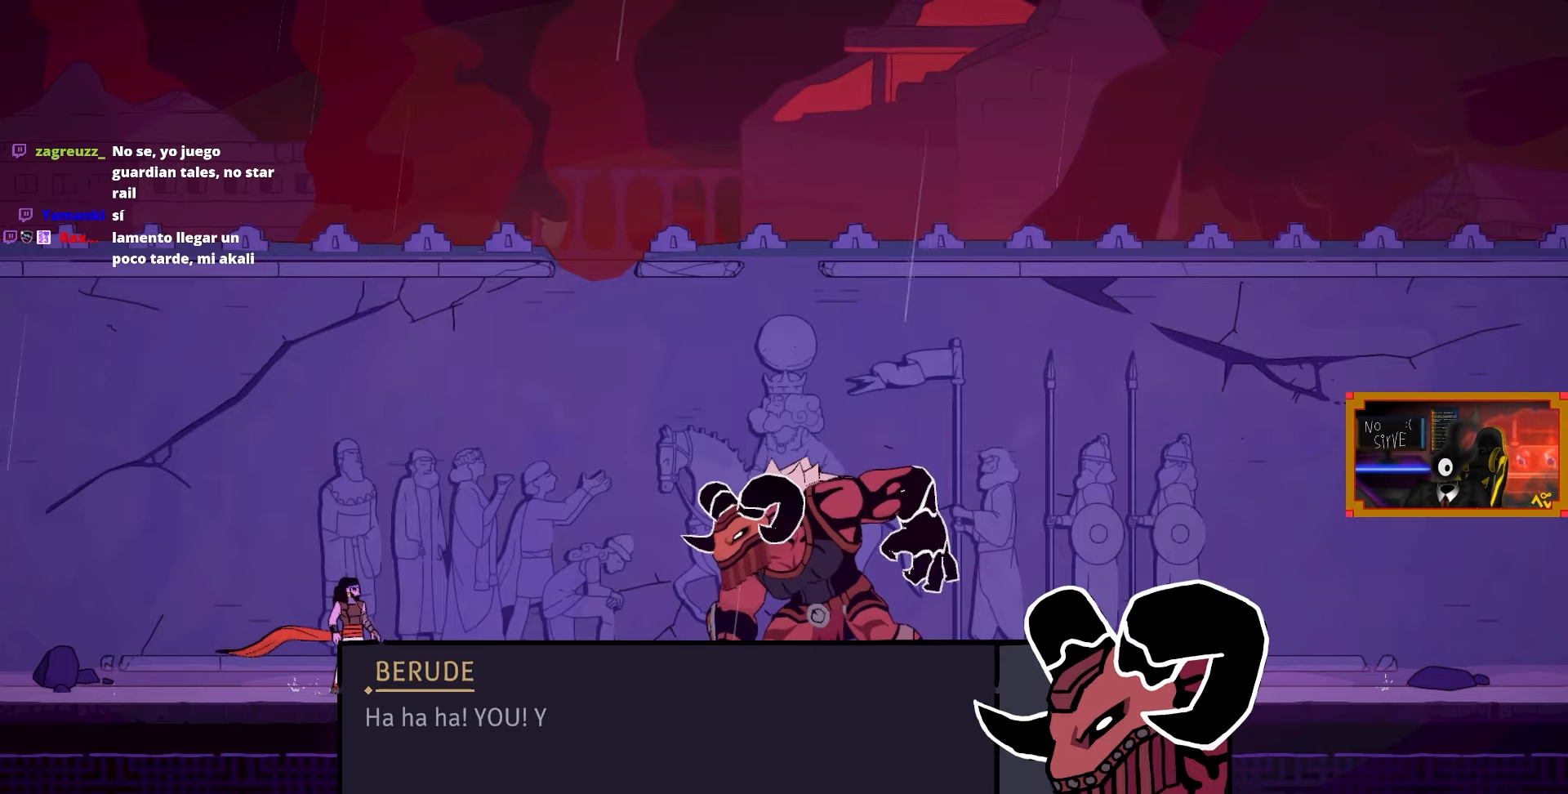
{"buttons": [], "left_stick": "center", "right_stick": "center", "events": []}
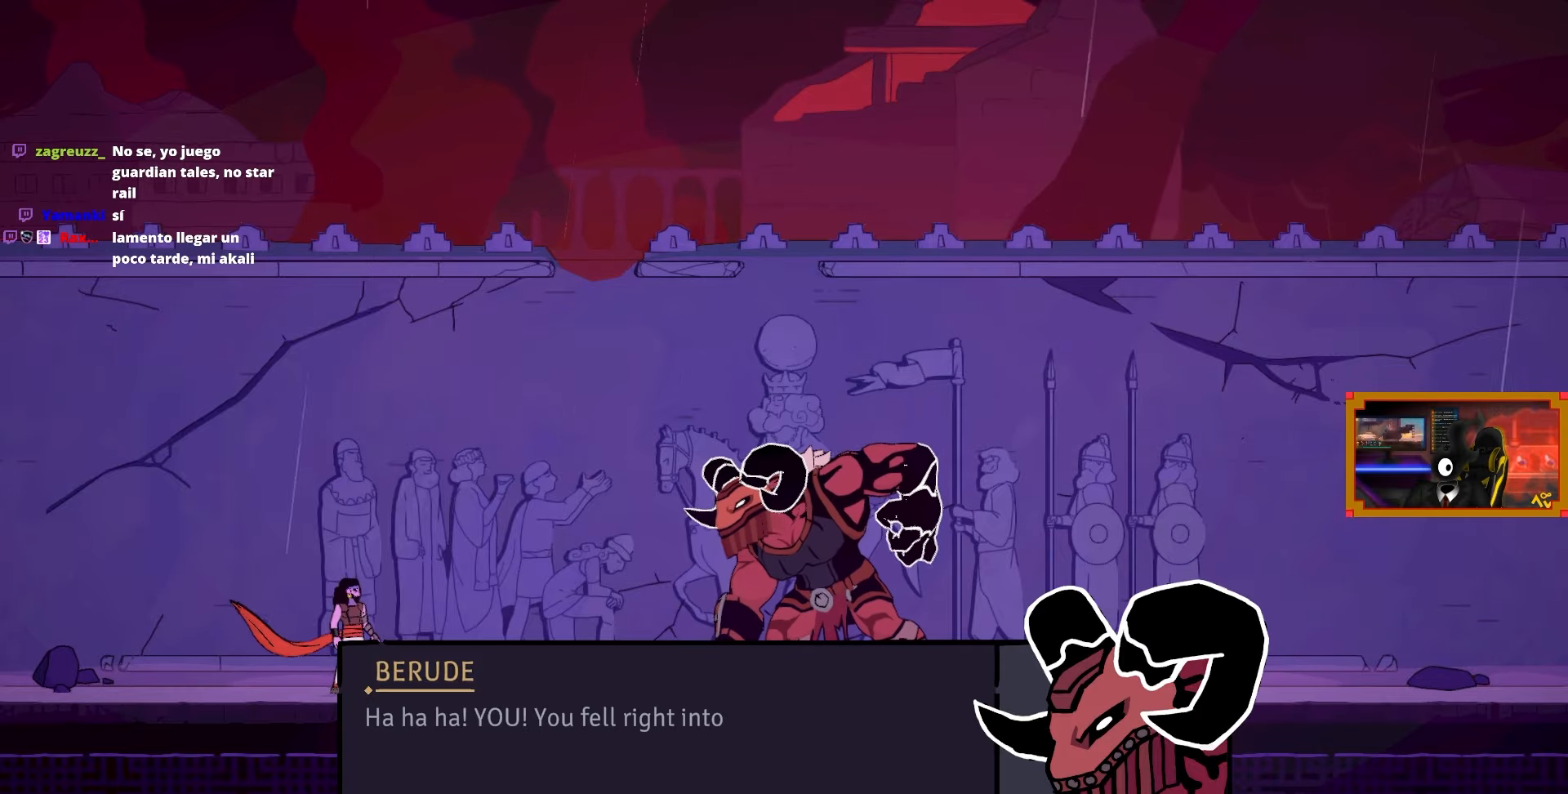
{"buttons": [], "left_stick": "center", "right_stick": "center", "events": []}
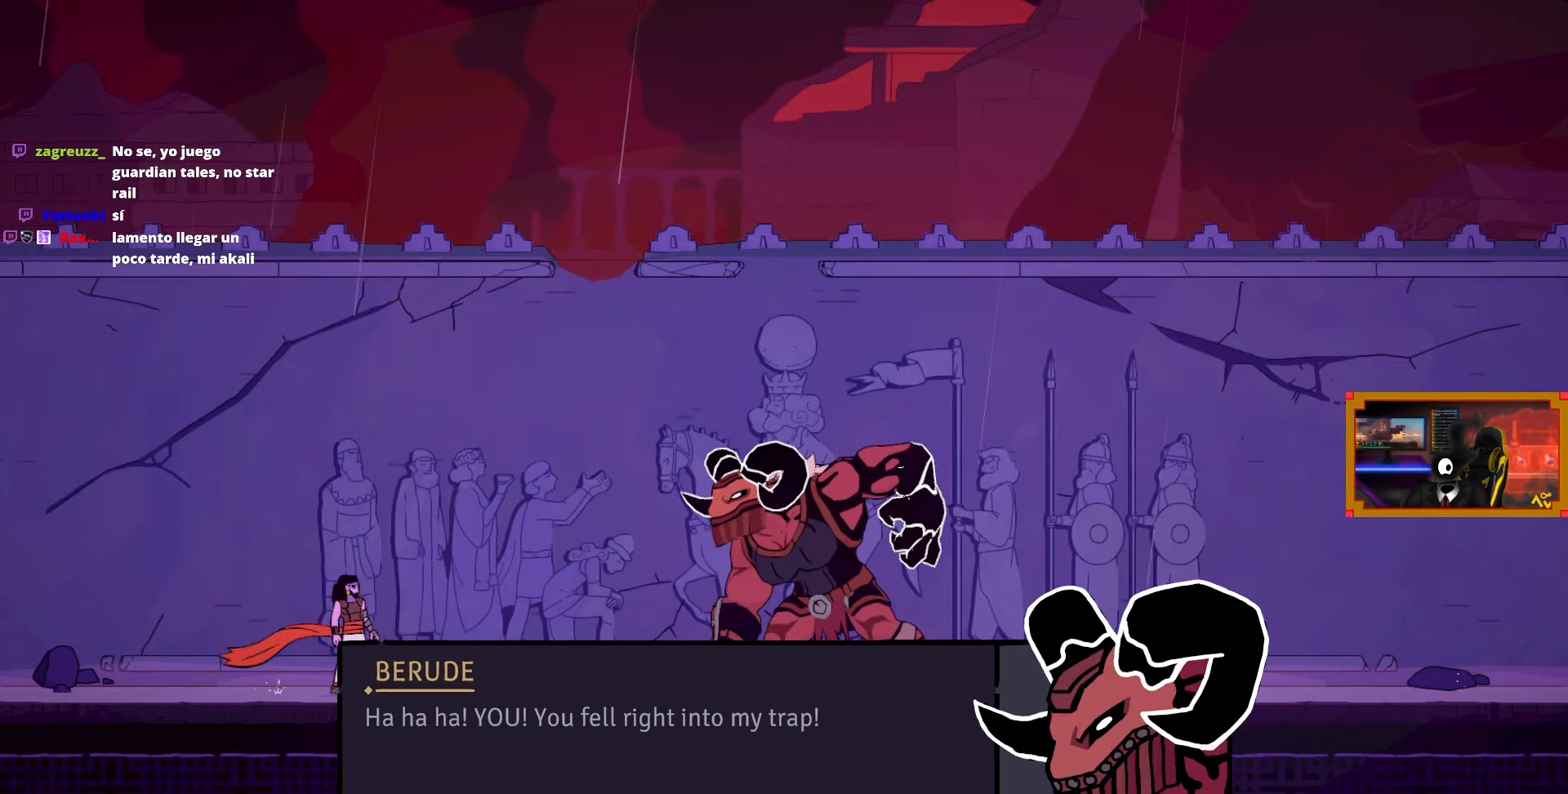
{"buttons": [], "left_stick": "center", "right_stick": "center", "events": []}
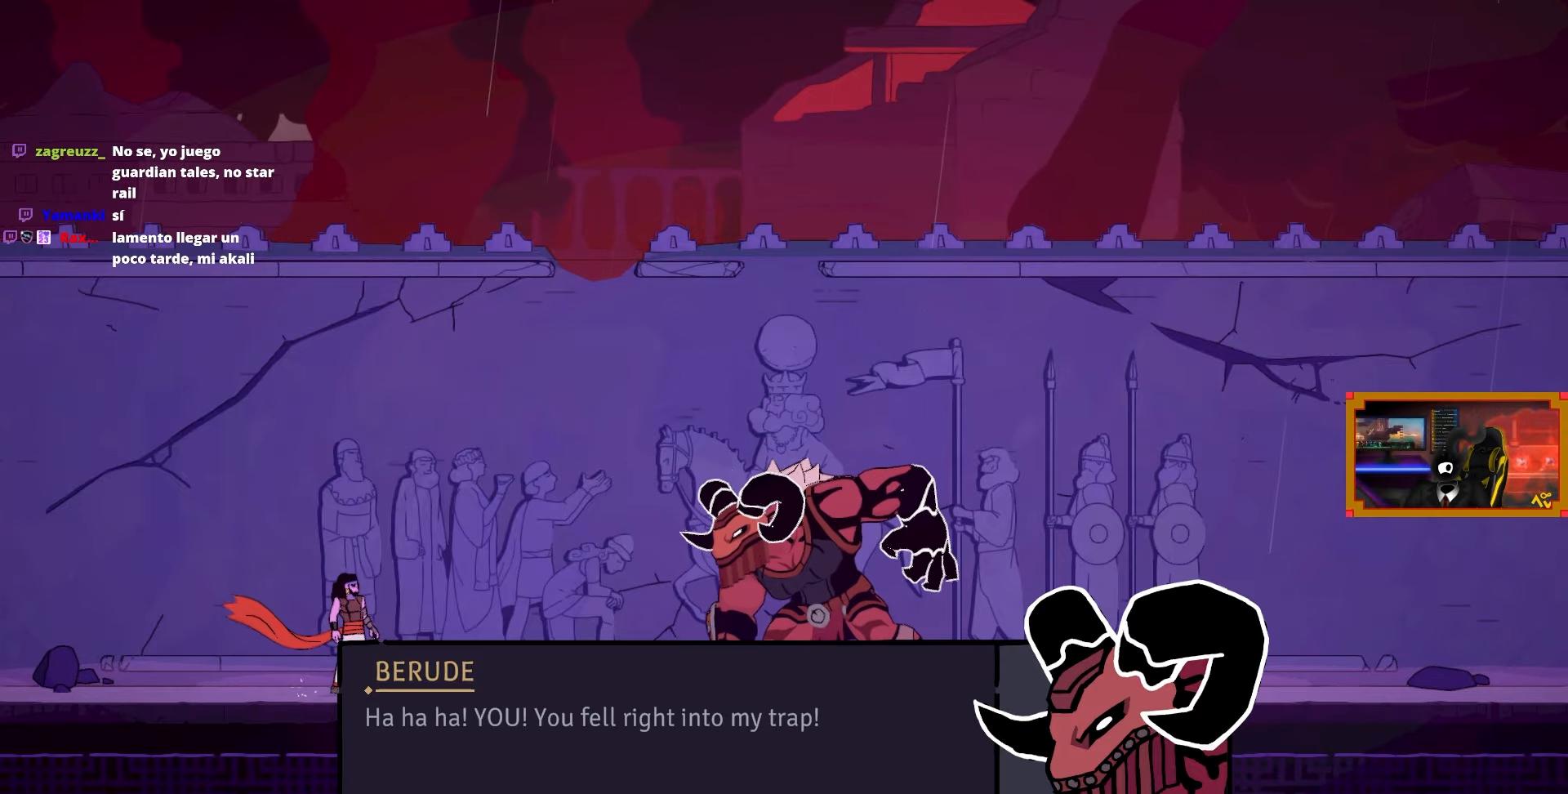
{"buttons": [], "left_stick": "center", "right_stick": "center", "events": []}
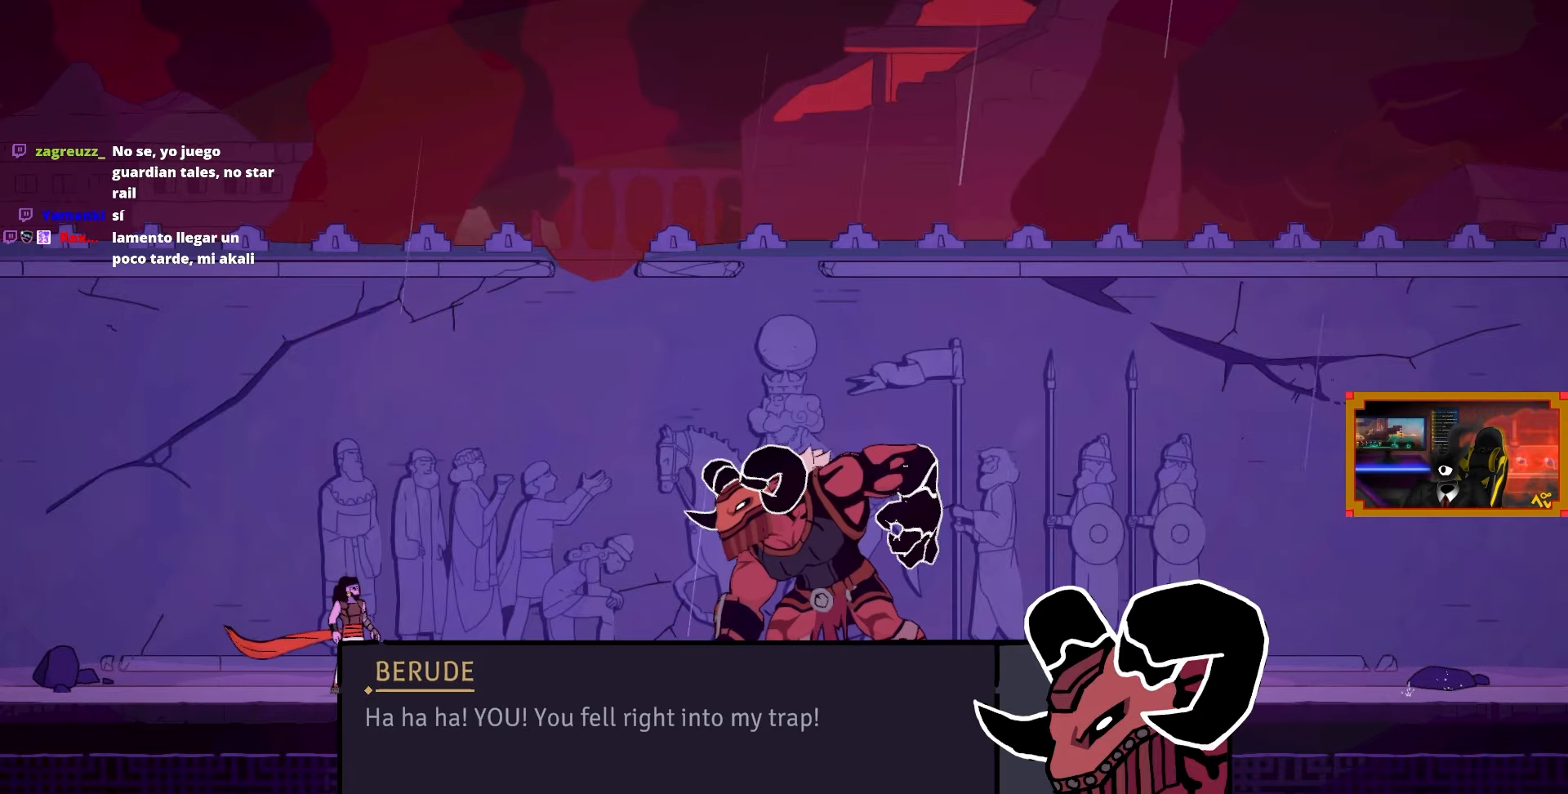
{"buttons": [], "left_stick": "center", "right_stick": "center", "events": [[100, "CROSS", "down"], [200, "CROSS", "up"]]}
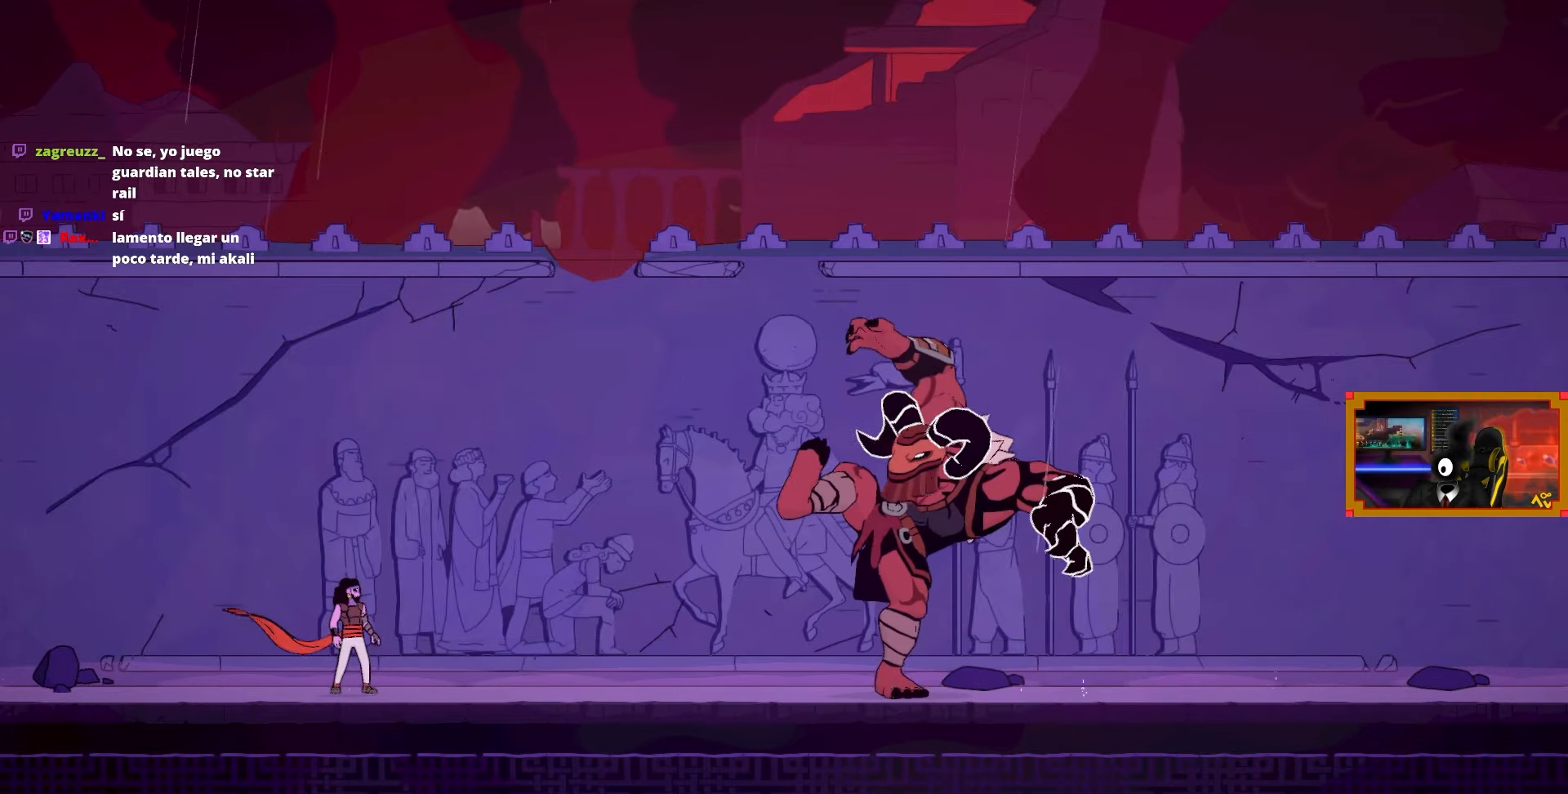
{"buttons": [], "left_stick": "center", "right_stick": "center", "events": []}
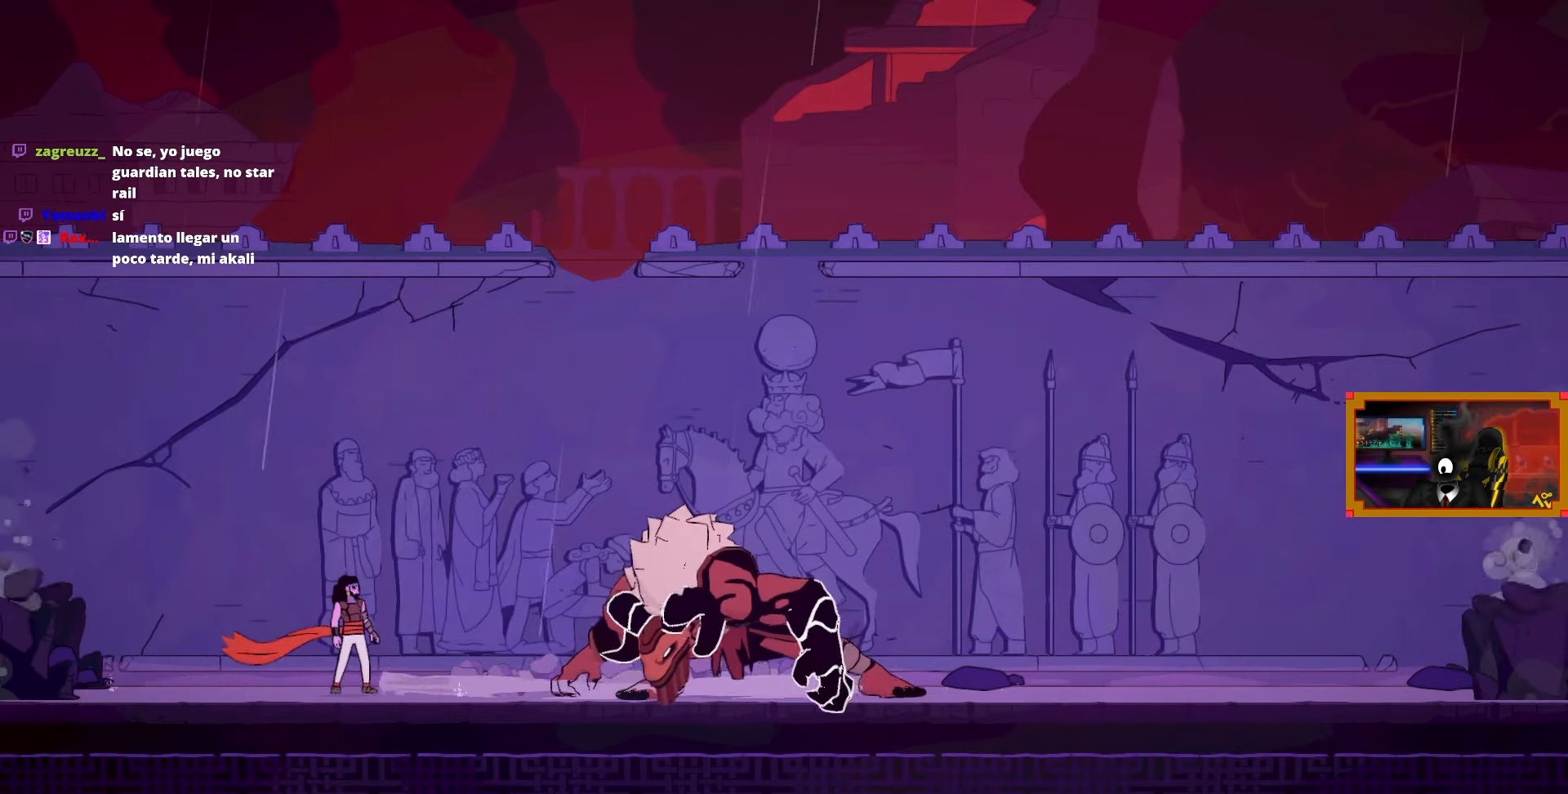
{"buttons": [], "left_stick": "center", "right_stick": "center", "events": []}
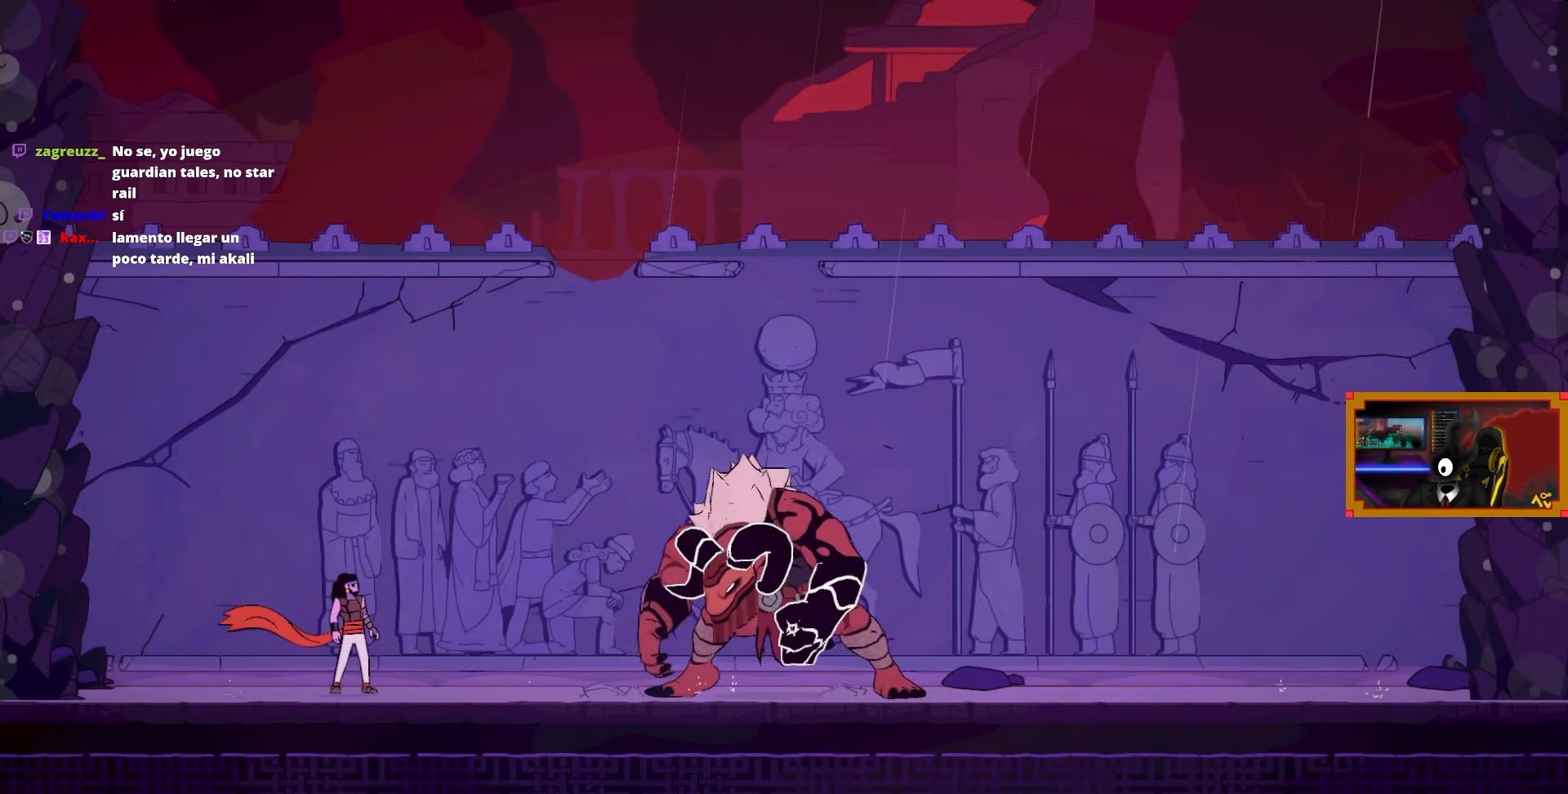
{"buttons": [], "left_stick": "center", "right_stick": "center", "events": []}
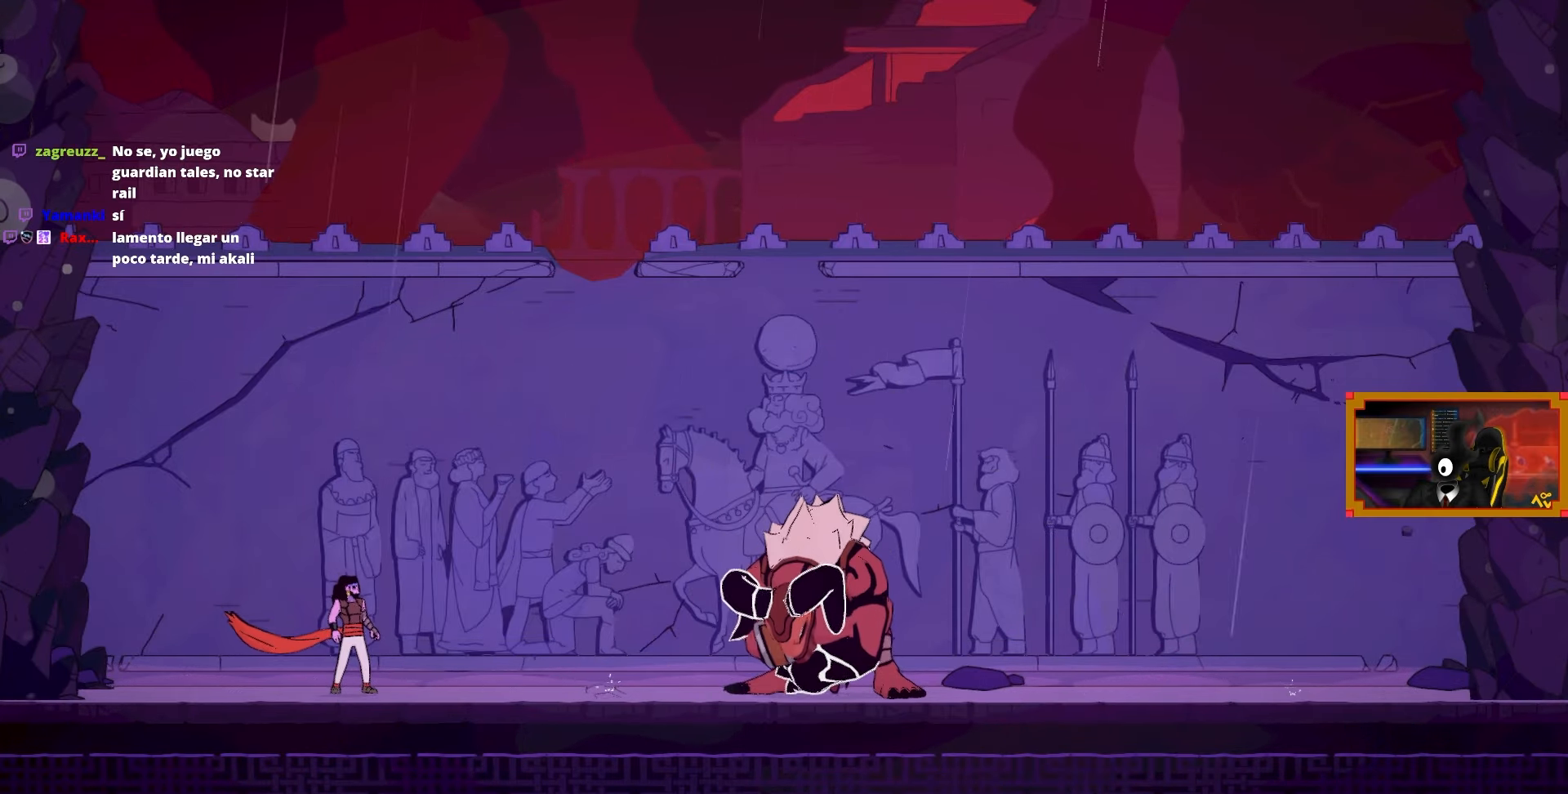
{"buttons": [], "left_stick": "center", "right_stick": "center", "events": []}
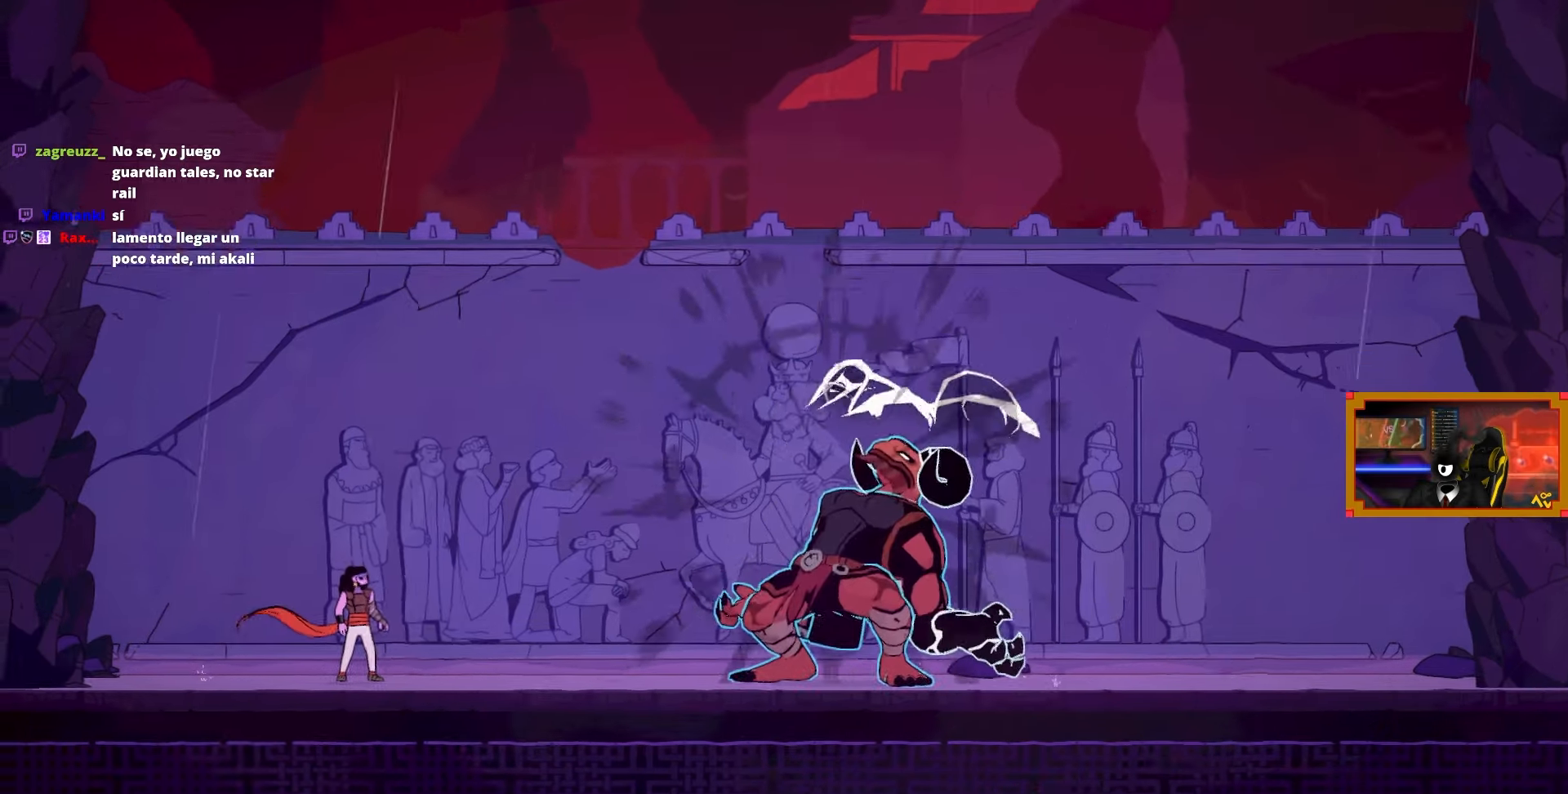
{"buttons": [], "left_stick": "center", "right_stick": "center", "events": []}
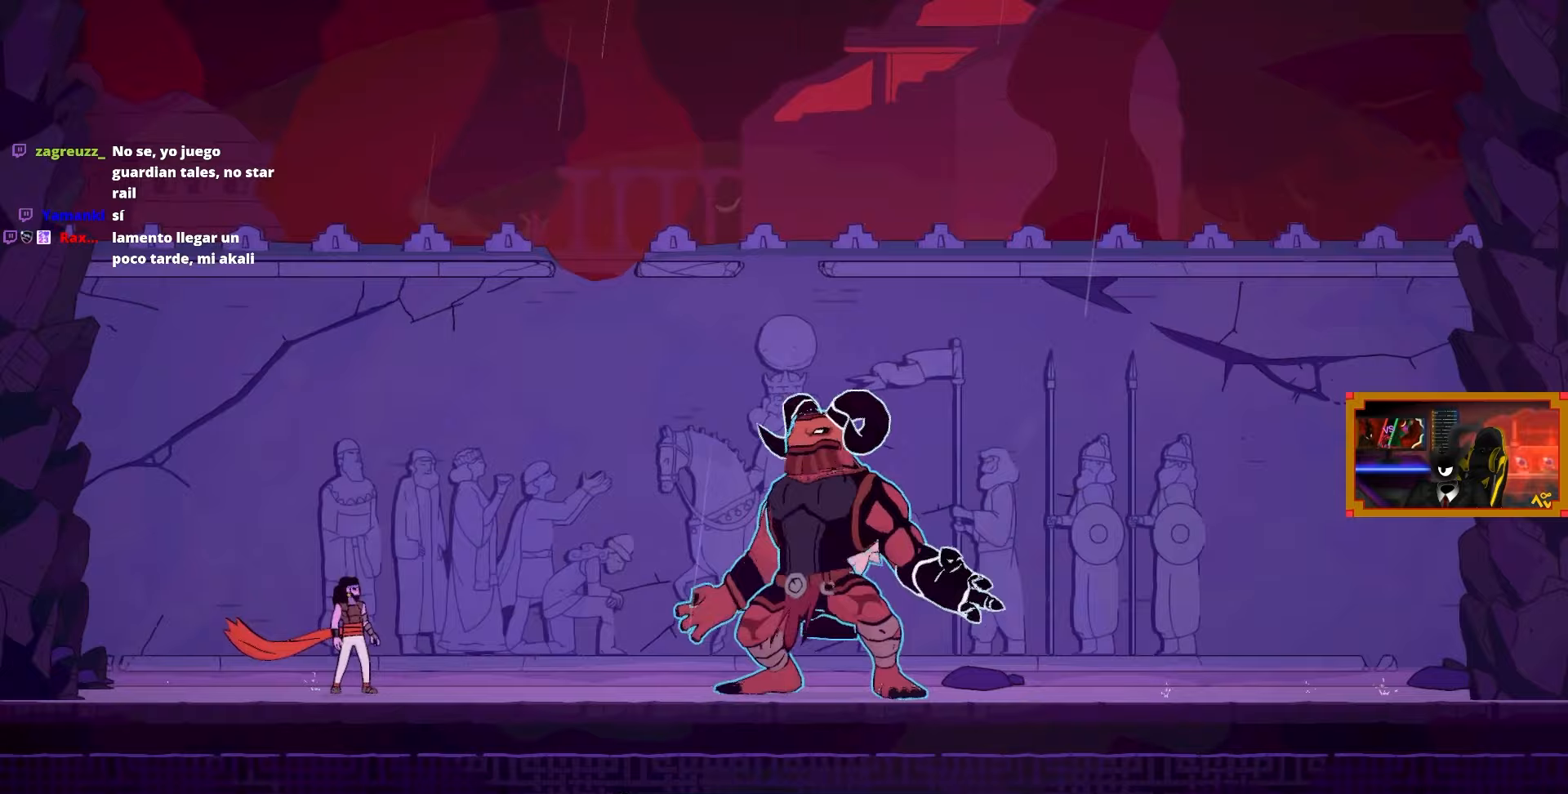
{"buttons": ["DPAD_LEFT"], "left_stick": "center", "right_stick": "center", "events": [[100, "DPAD_LEFT", "down"]]}
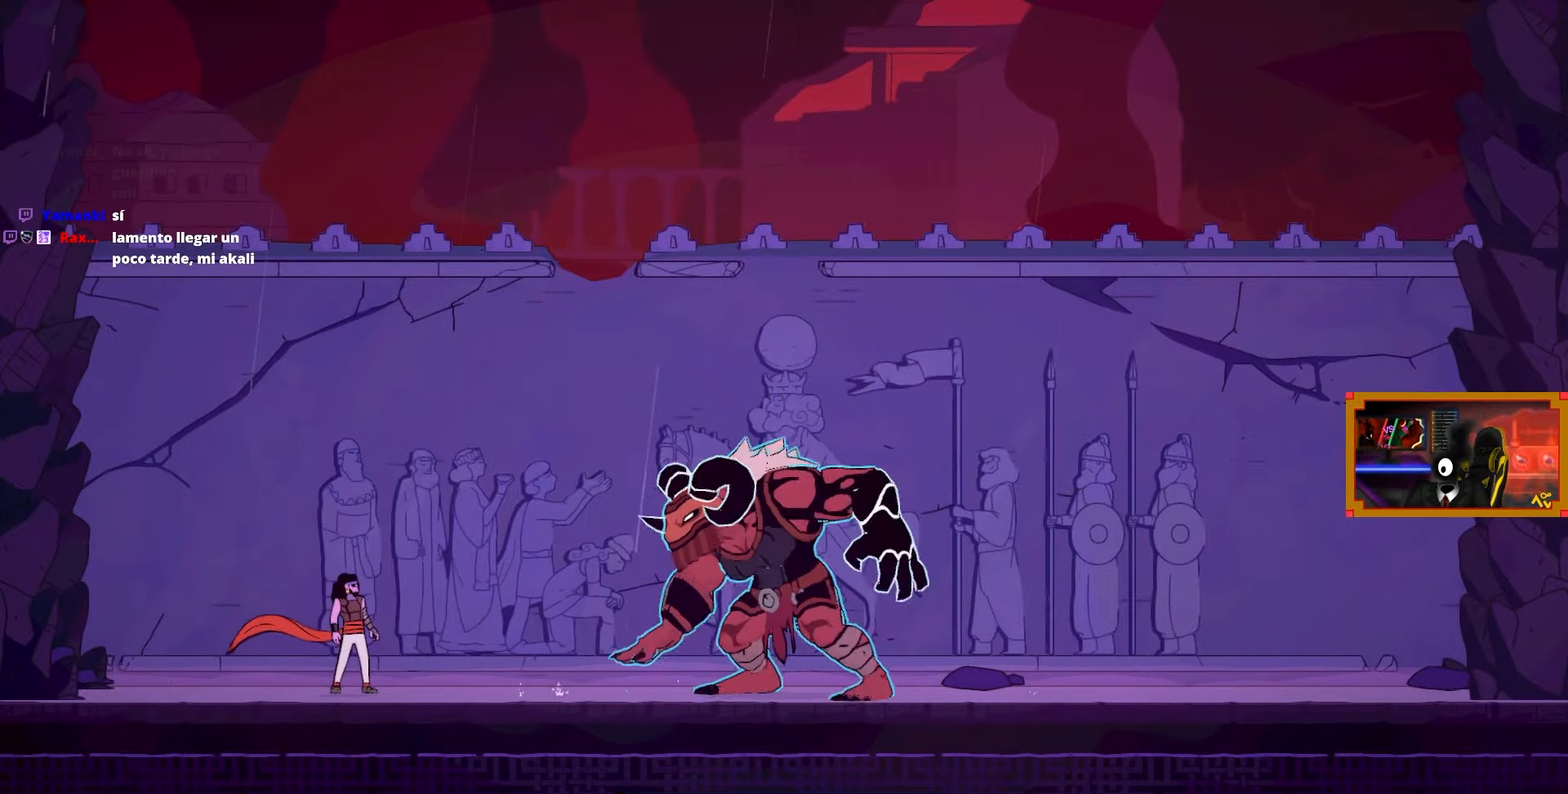
{"buttons": ["DPAD_LEFT"], "left_stick": "center", "right_stick": "center", "events": []}
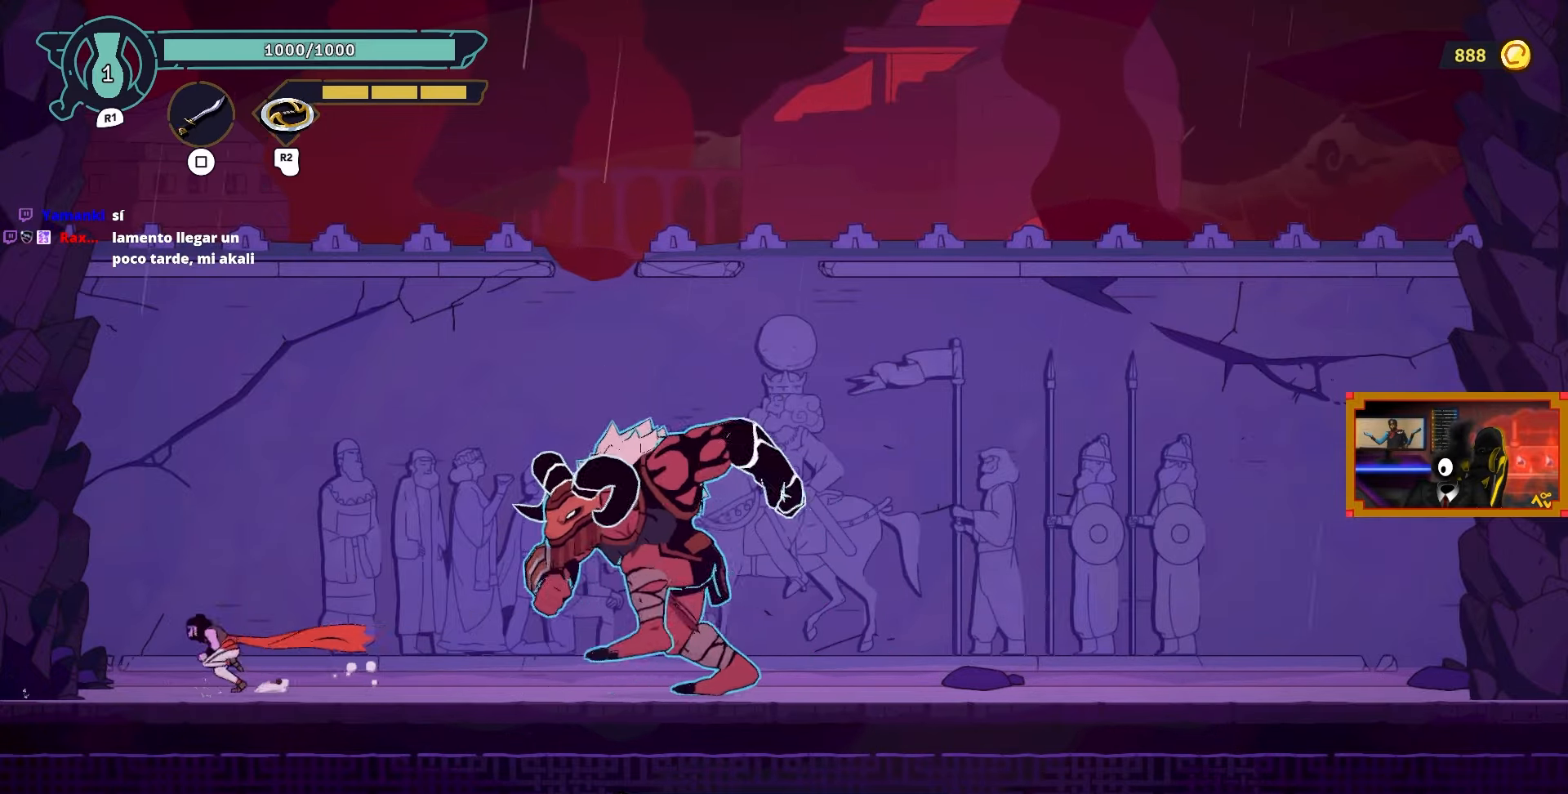
{"buttons": [], "left_stick": "center", "right_stick": "center", "events": [[167, "DPAD_LEFT", "up"], [283, "DPAD_RIGHT", "down"], [467, "DPAD_RIGHT", "up"]]}
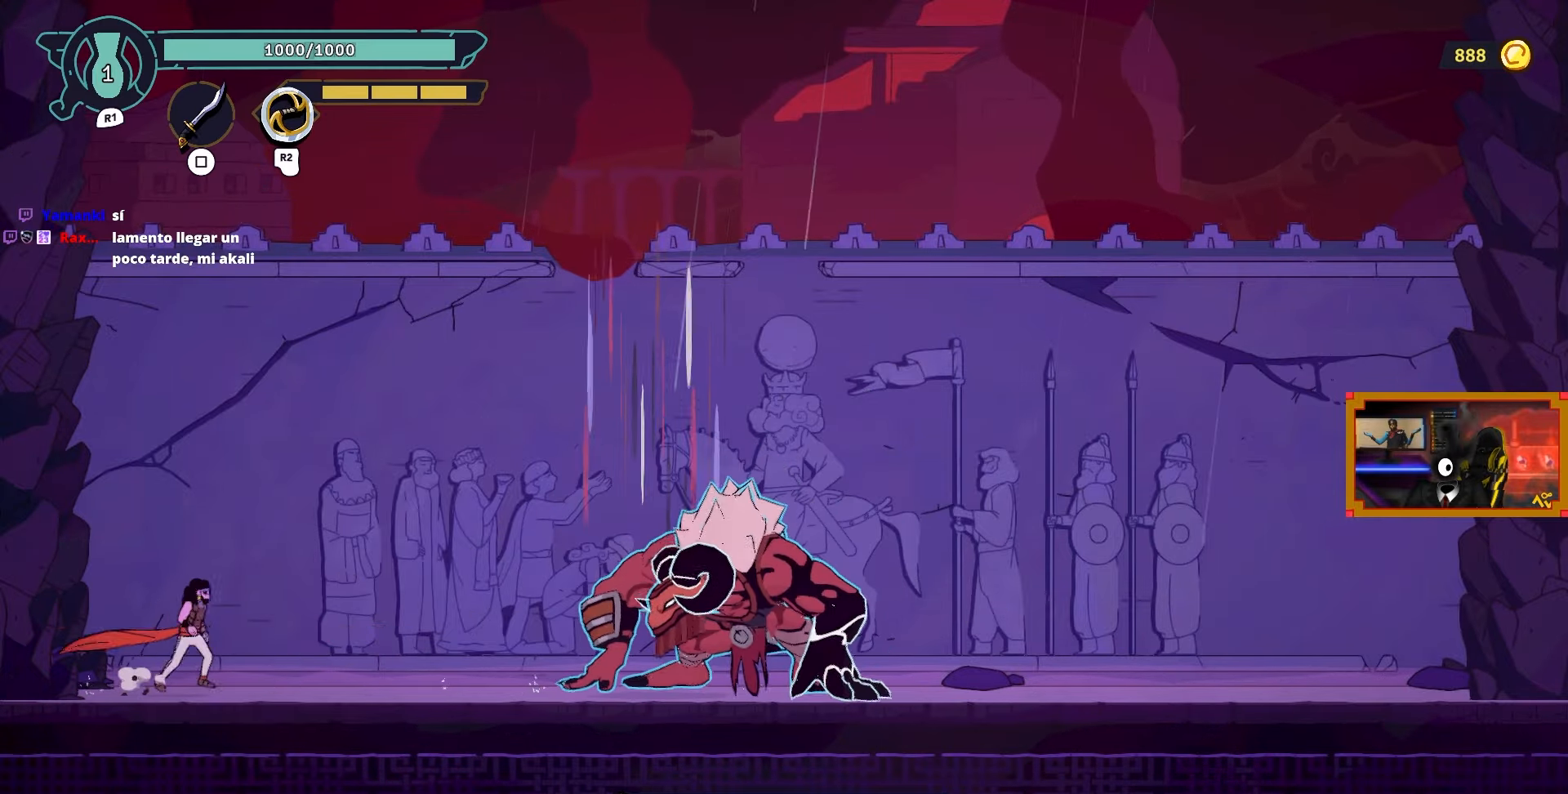
{"buttons": ["DPAD_RIGHT"], "left_stick": "center", "right_stick": "center", "events": [[133, "DPAD_LEFT", "down"], [200, "DPAD_LEFT", "up"], [267, "DPAD_RIGHT", "down"]]}
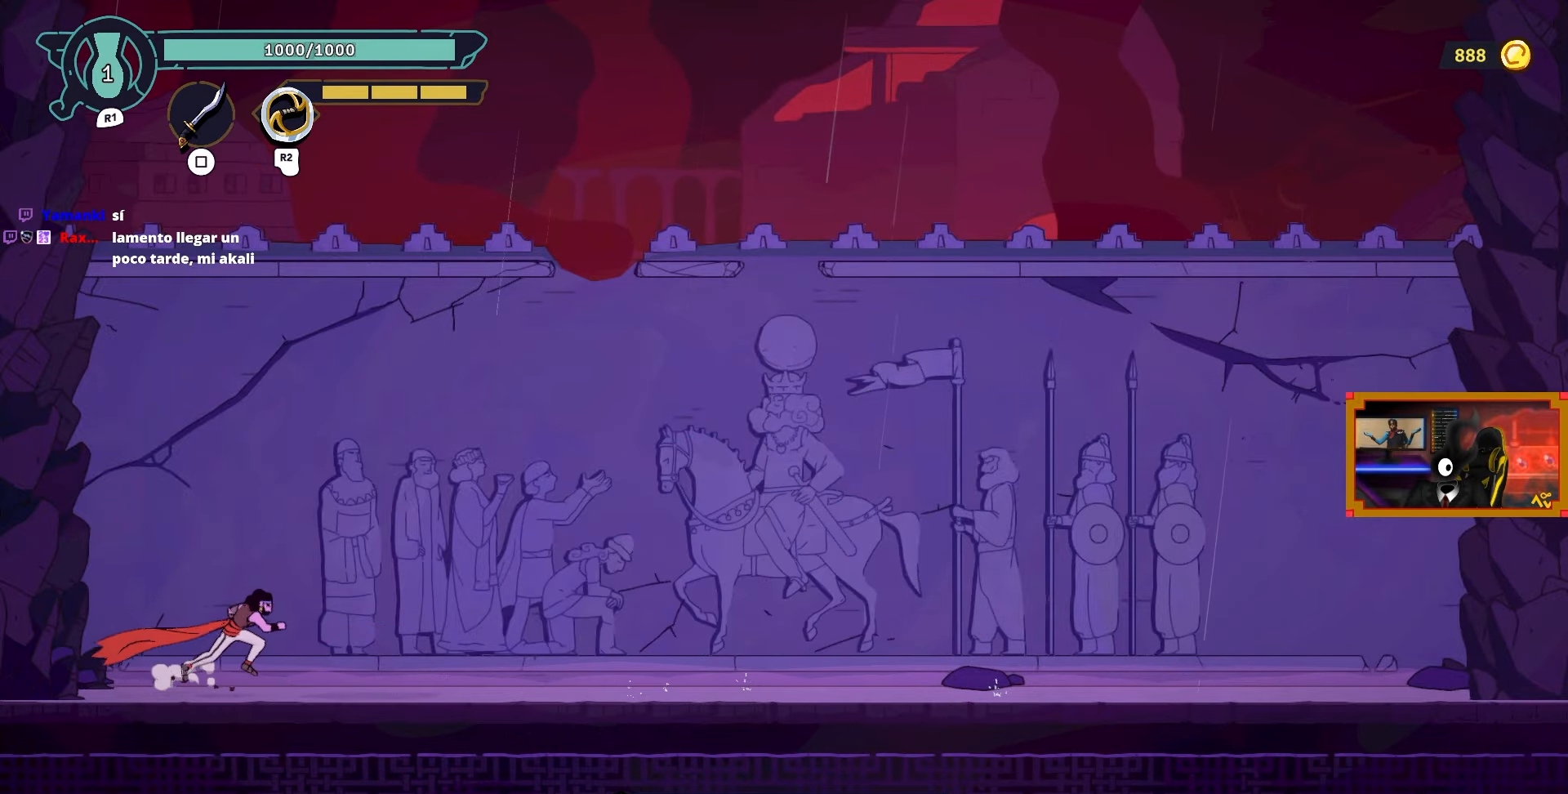
{"buttons": ["CIRCLE", "DPAD_RIGHT"], "left_stick": "center", "right_stick": "center", "events": [[383, "CIRCLE", "down"]]}
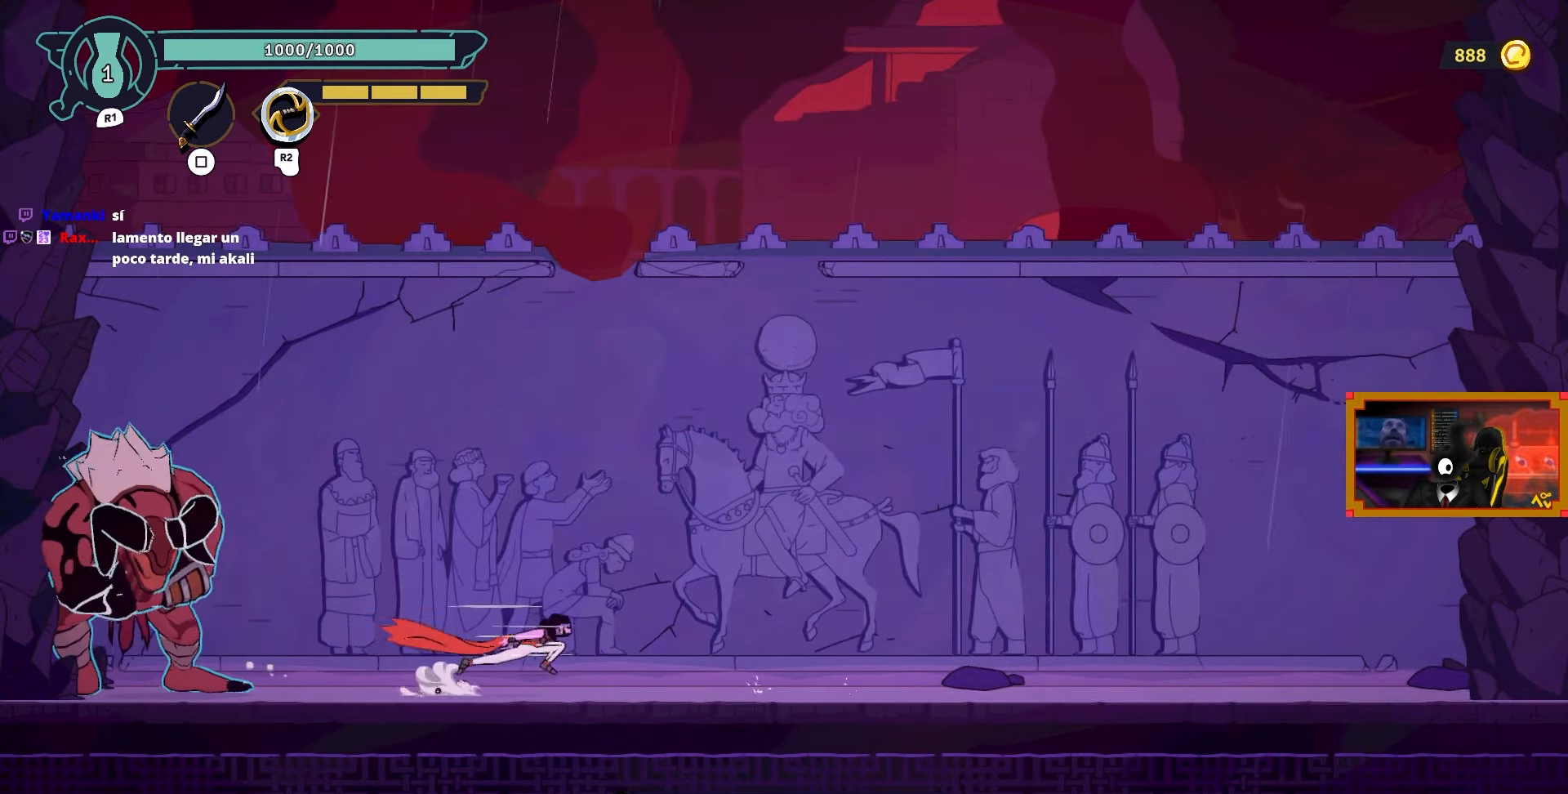
{"buttons": ["DPAD_RIGHT"], "left_stick": "center", "right_stick": "center", "events": [[133, "CIRCLE", "up"]]}
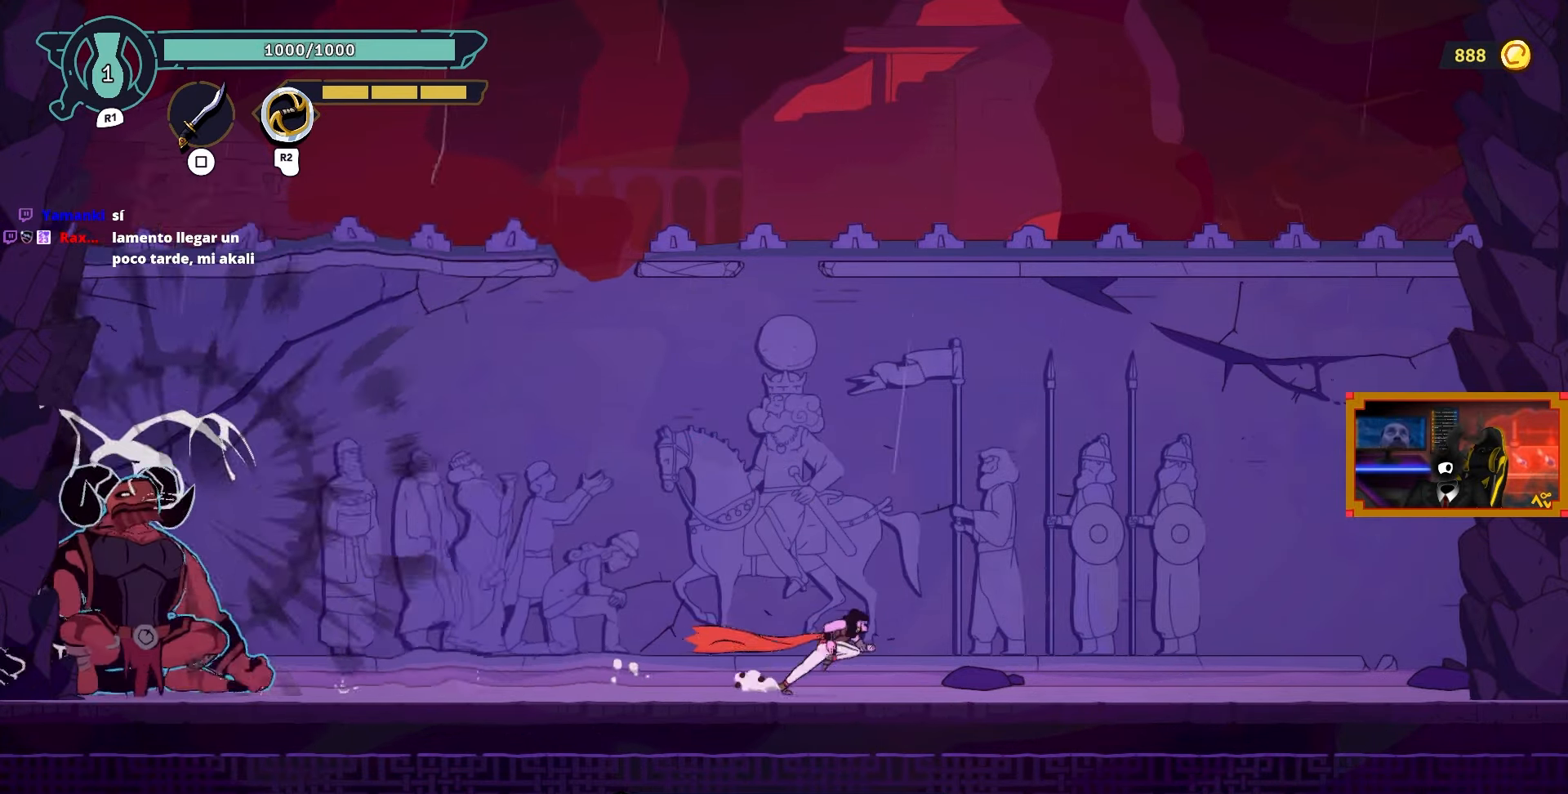
{"buttons": ["DPAD_RIGHT"], "left_stick": "center", "right_stick": "center", "events": []}
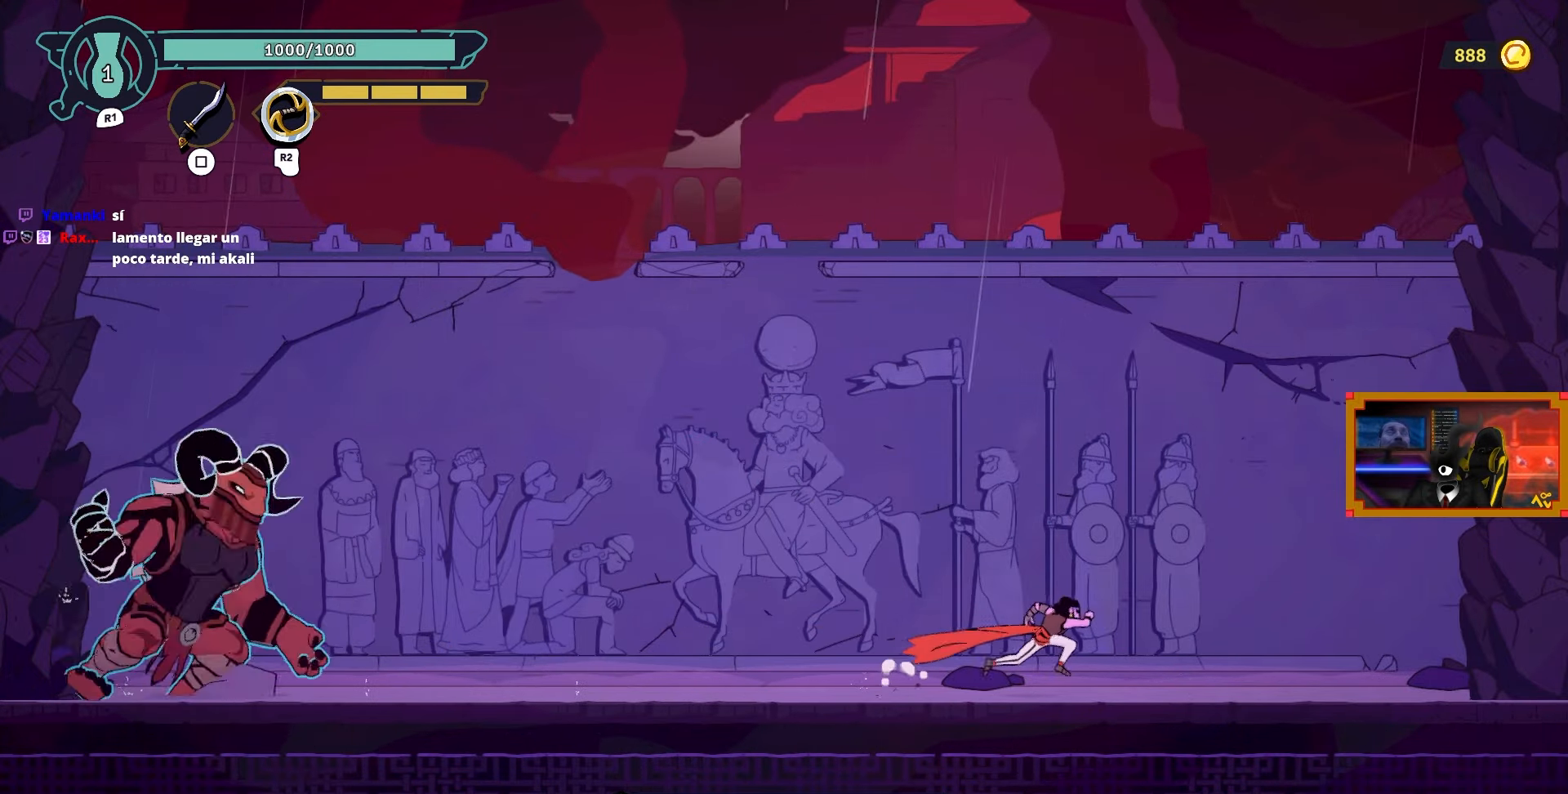
{"buttons": ["CROSS", "DPAD_UP"], "left_stick": "center", "right_stick": "center", "events": [[283, "CROSS", "down"], [383, "DPAD_RIGHT", "up"], [500, "DPAD_UP", "down"]]}
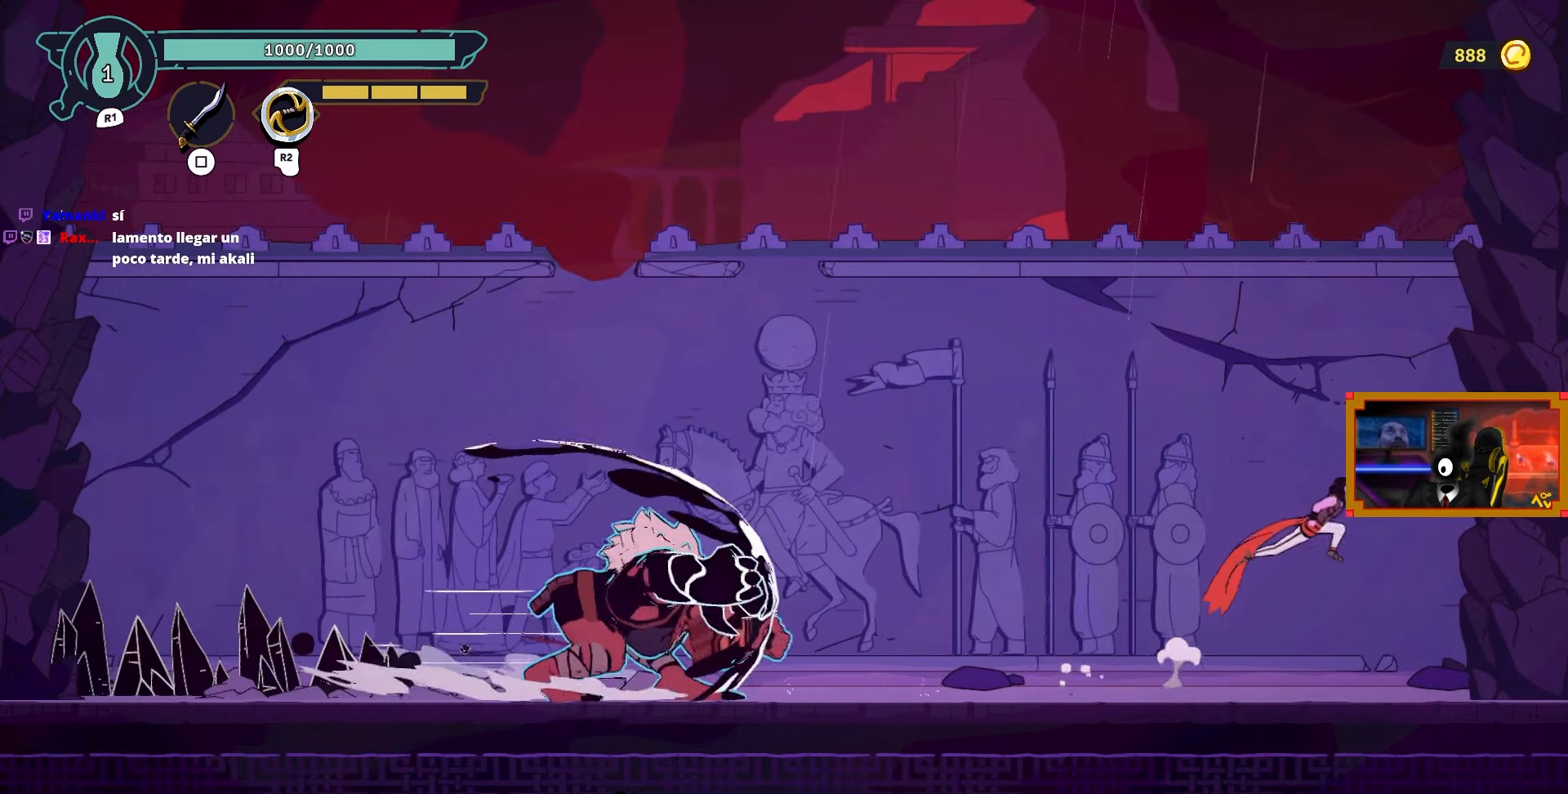
{"buttons": ["CROSS", "L2", "DPAD_UP", "DPAD_LEFT"], "left_stick": "center", "right_stick": "center", "events": [[17, "L2", "down"], [83, "CROSS", "up"], [167, "DPAD_LEFT", "down"], [300, "CROSS", "down"]]}
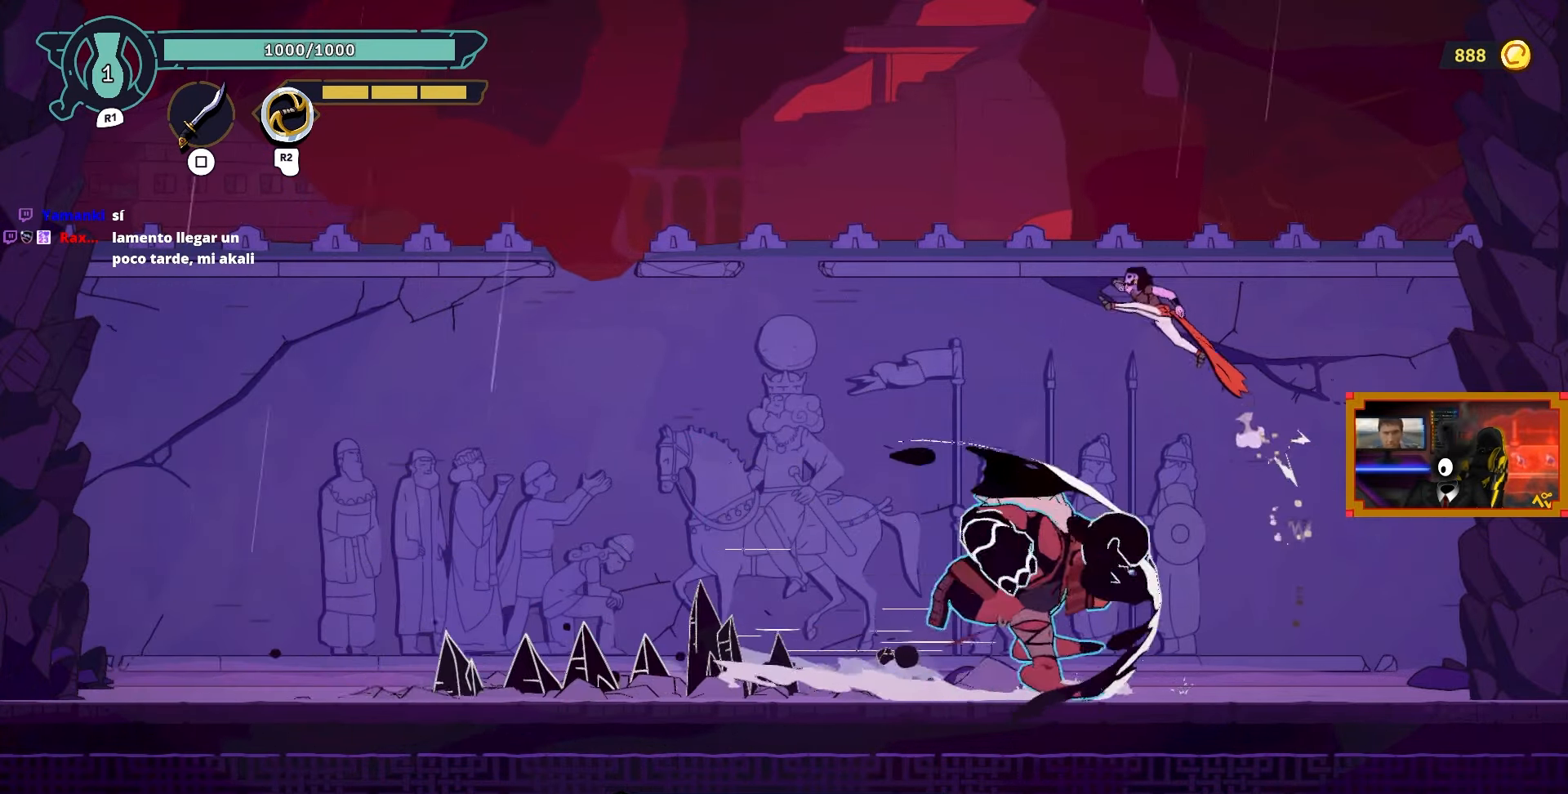
{"buttons": ["DPAD_LEFT"], "left_stick": "center", "right_stick": "center", "events": [[67, "CROSS", "up"], [83, "L2", "up"], [117, "DPAD_UP", "up"], [300, "CIRCLE", "down"], [500, "CIRCLE", "up"]]}
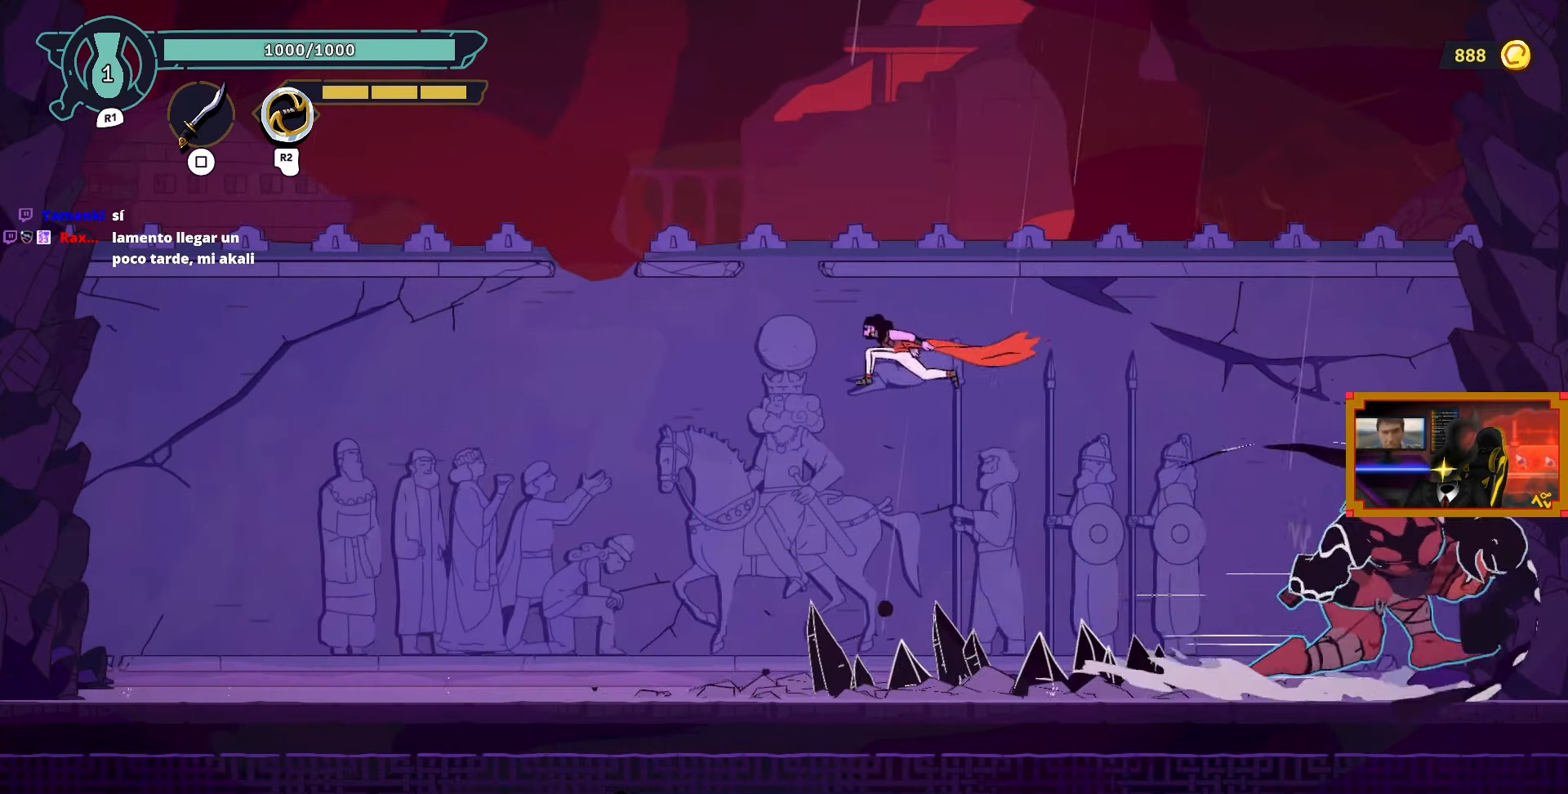
{"buttons": ["DPAD_RIGHT"], "left_stick": "center", "right_stick": "center", "events": [[367, "DPAD_LEFT", "up"], [450, "DPAD_RIGHT", "down"]]}
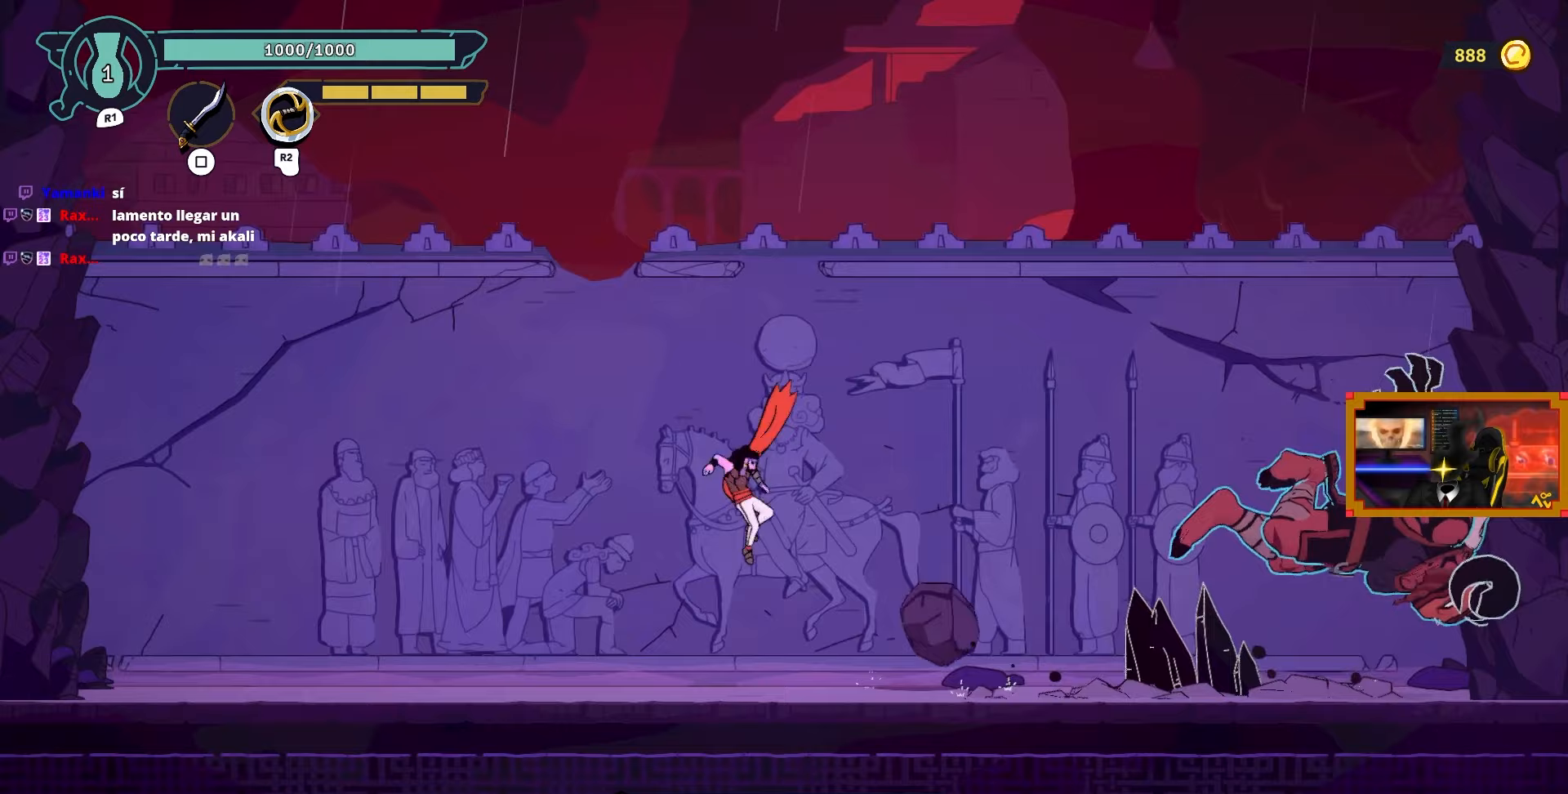
{"buttons": ["DPAD_LEFT"], "left_stick": "center", "right_stick": "center", "events": [[167, "DPAD_RIGHT", "up"], [450, "DPAD_LEFT", "down"]]}
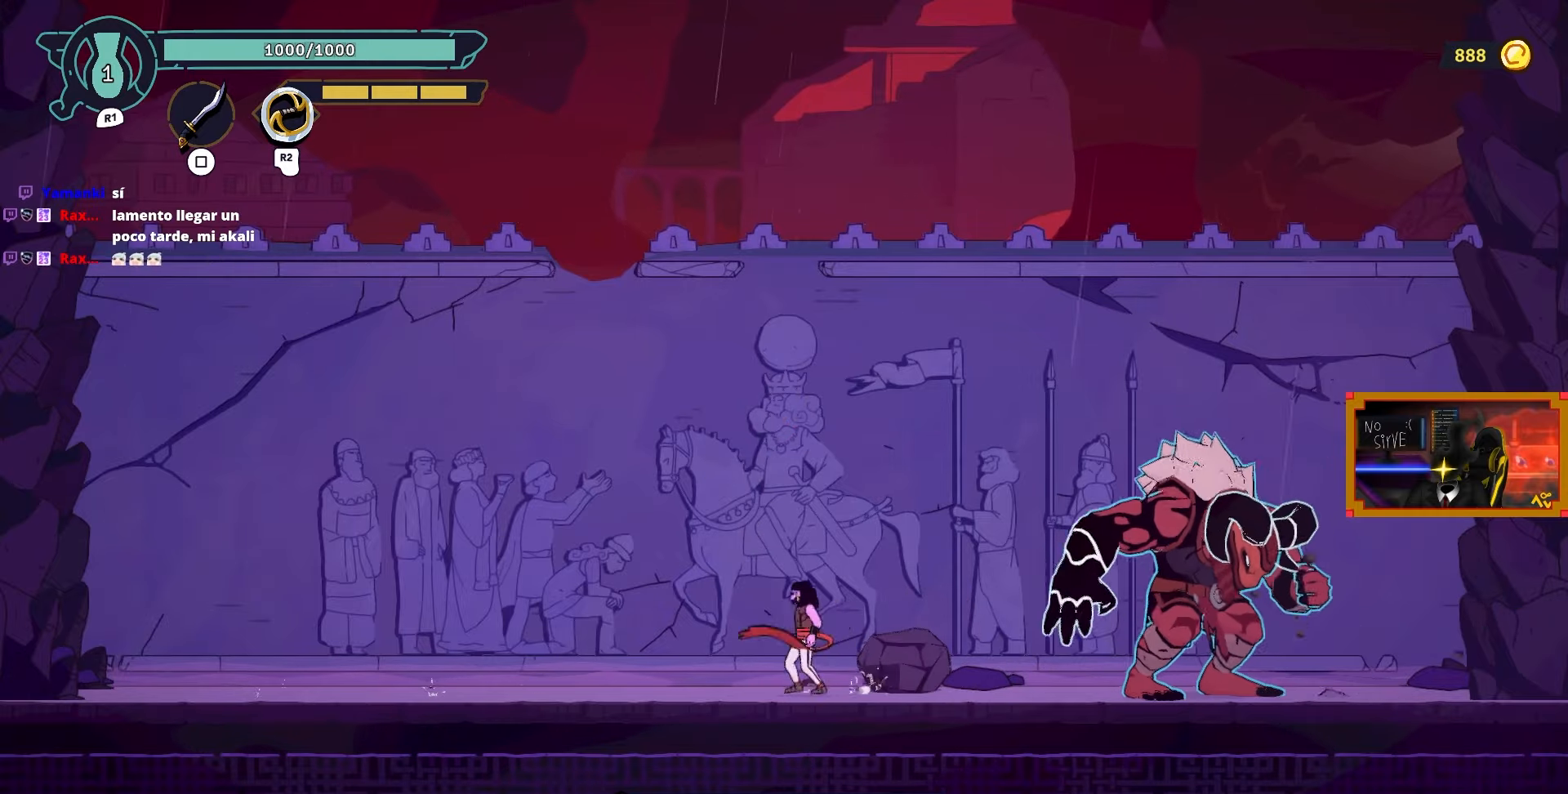
{"buttons": ["DPAD_RIGHT"], "left_stick": "center", "right_stick": "center", "events": [[400, "DPAD_LEFT", "up"], [417, "DPAD_RIGHT", "down"]]}
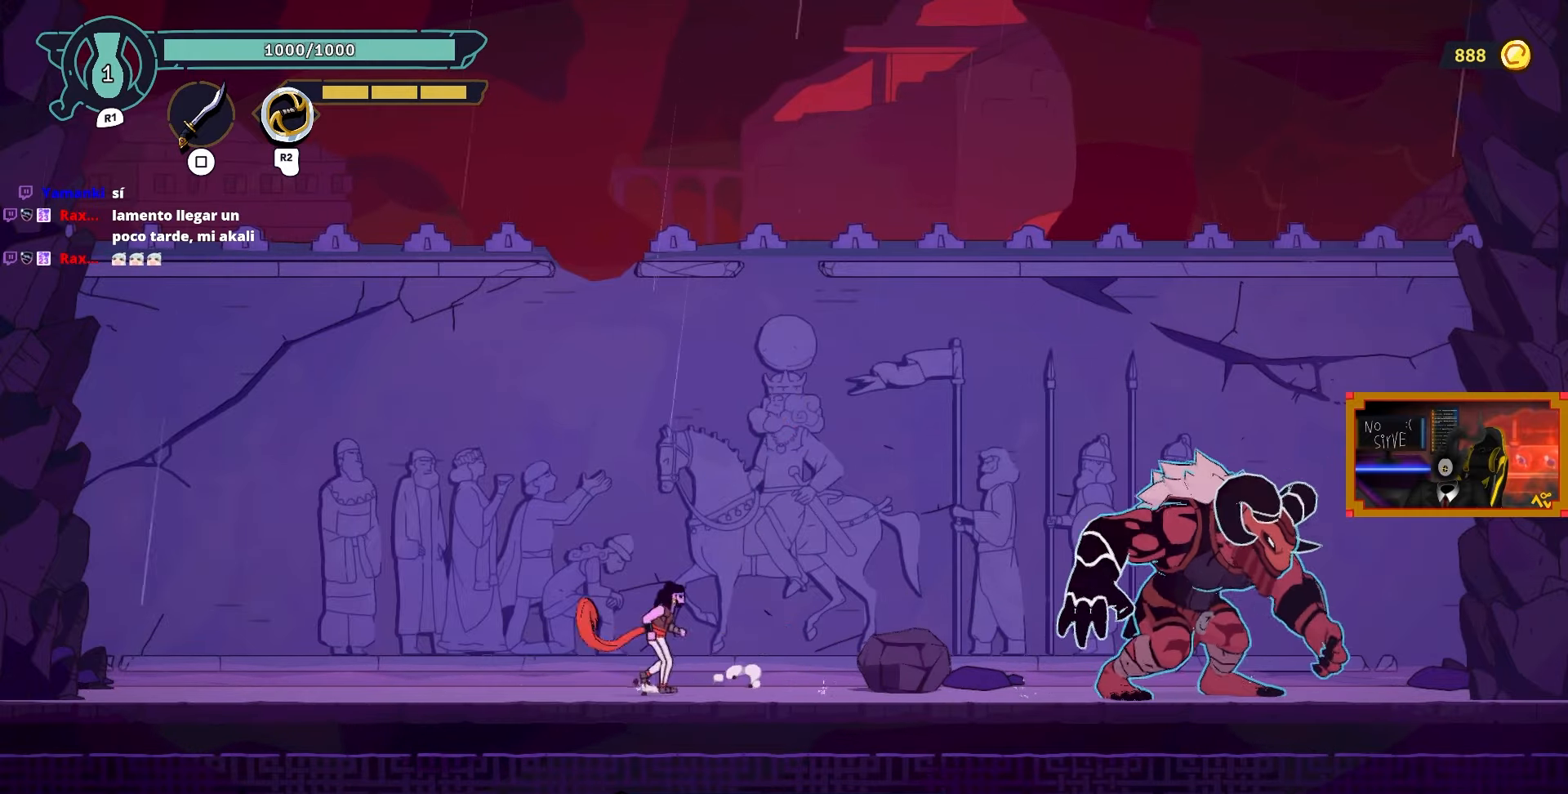
{"buttons": [], "left_stick": "center", "right_stick": "center", "events": [[50, "R2", "down"], [200, "R2", "up"], [250, "DPAD_RIGHT", "up"]]}
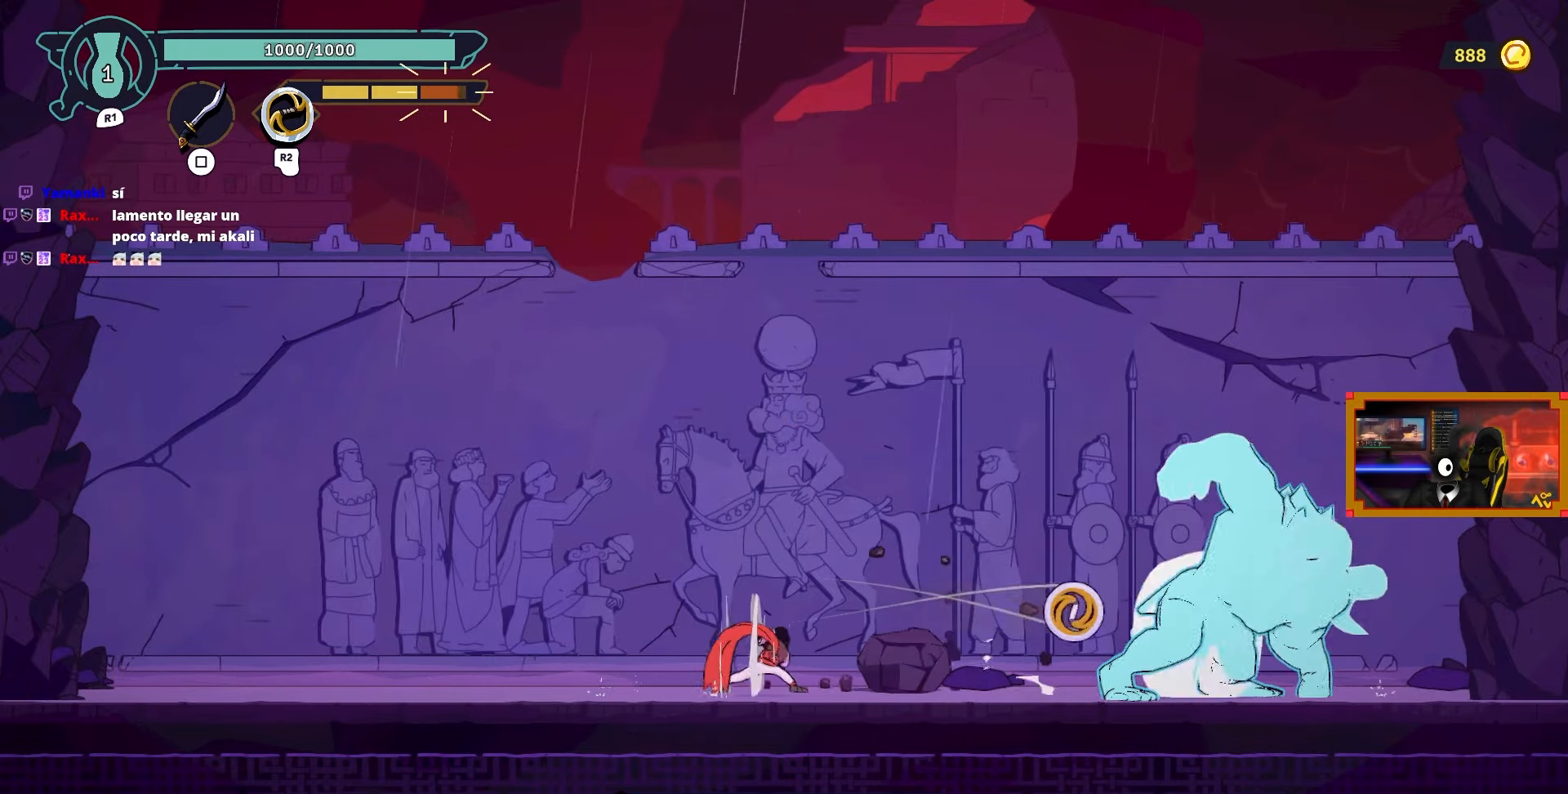
{"buttons": ["DPAD_LEFT"], "left_stick": "center", "right_stick": "center", "events": [[200, "DPAD_LEFT", "down"]]}
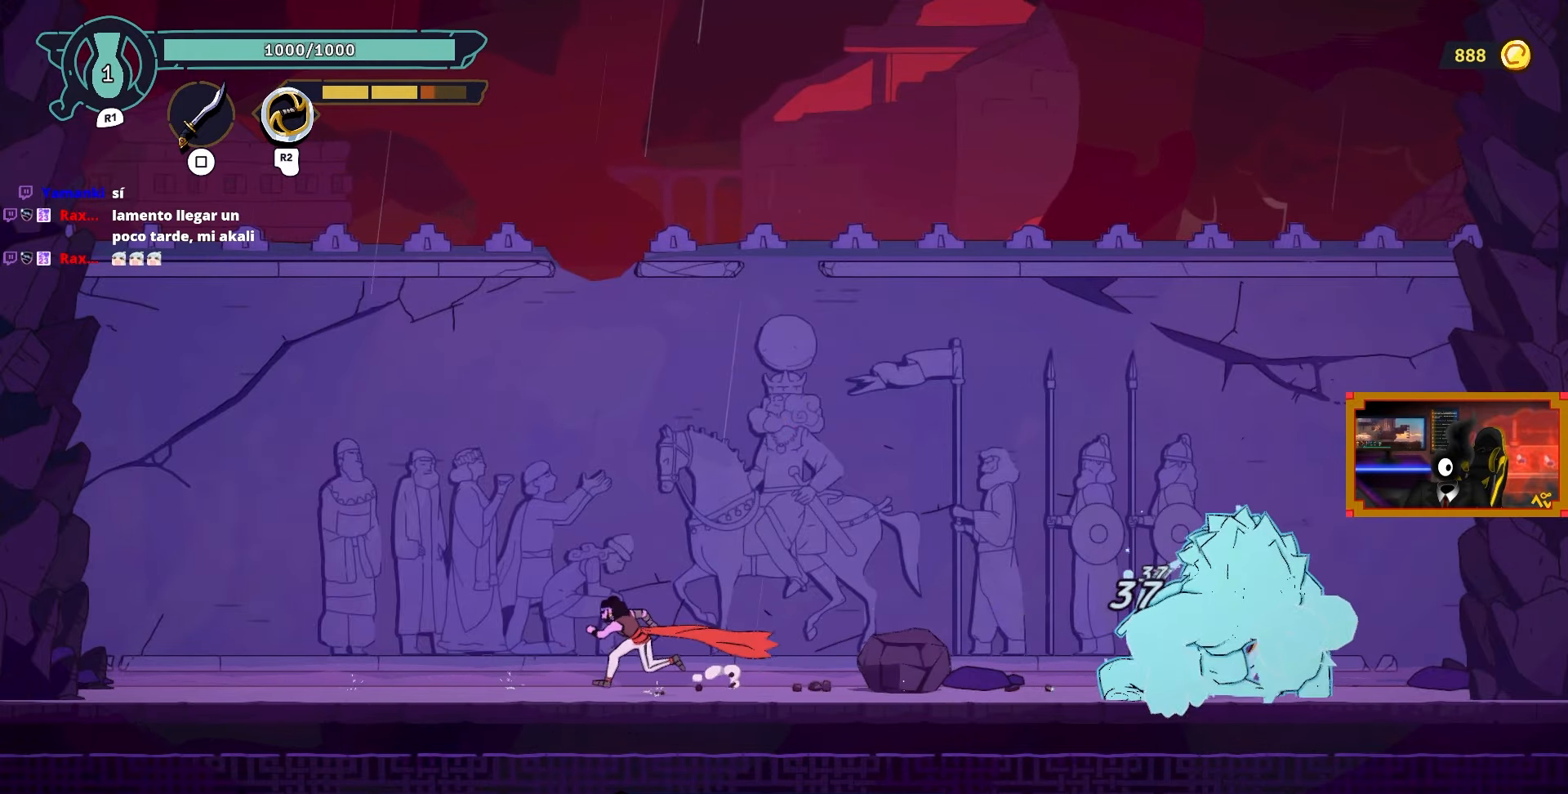
{"buttons": ["DPAD_LEFT"], "left_stick": "center", "right_stick": "center", "events": []}